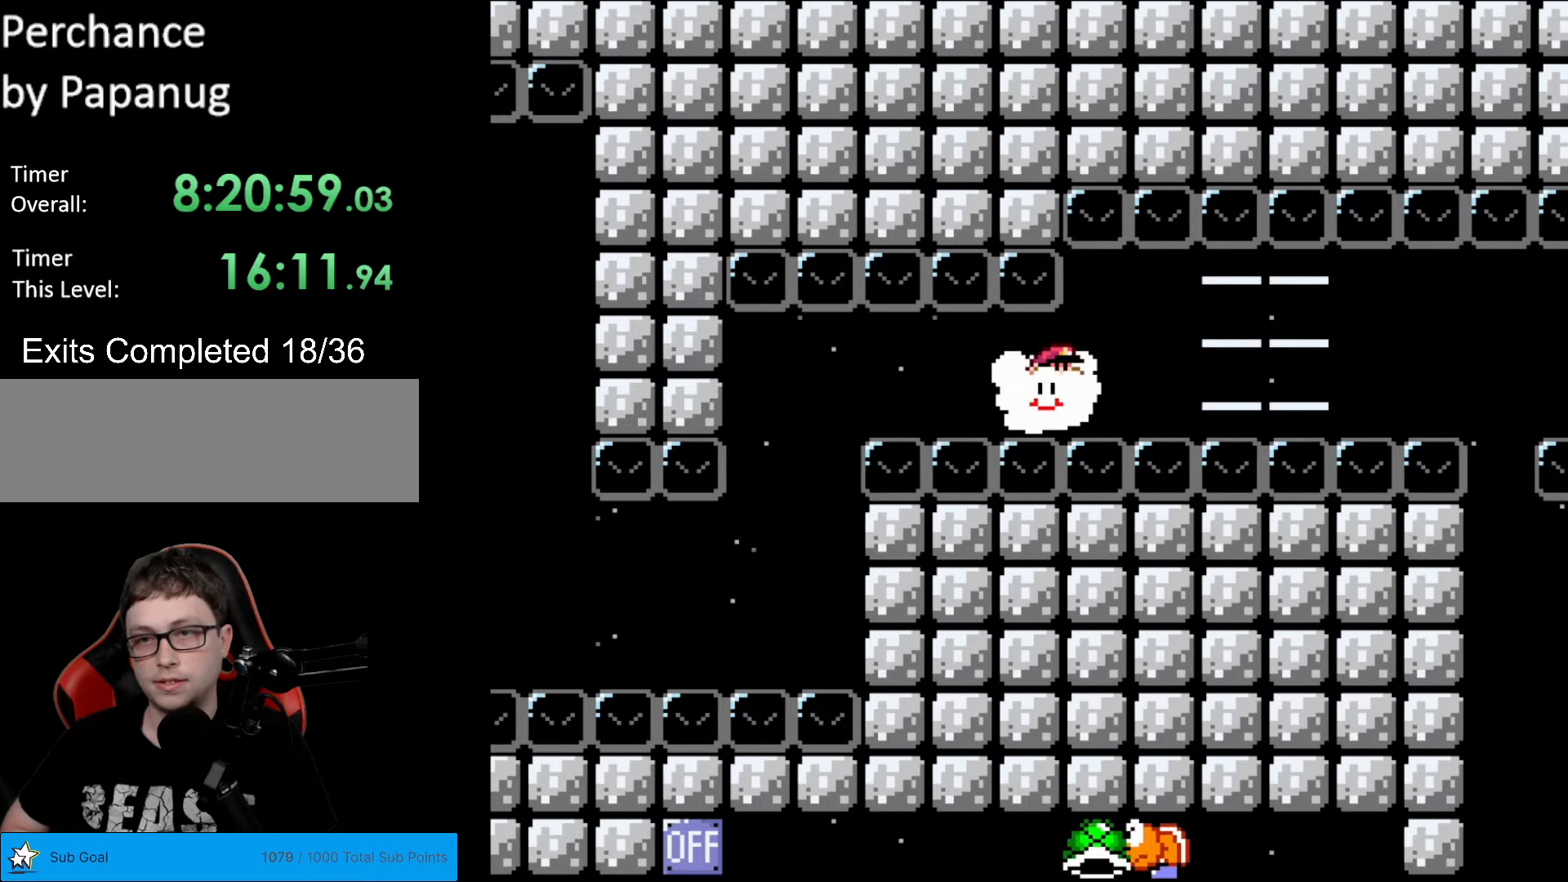
Gameplay with a controller (Nintendo layout); each line is a JSON object with the inputs held at the frame after it. "events" lists button and stick changes between this image and that frame as [ms after this image, input, new state], when the widget could be followed in between. Not read: L3 R3.
{"buttons": ["Y", "DPAD_RIGHT"], "events": []}
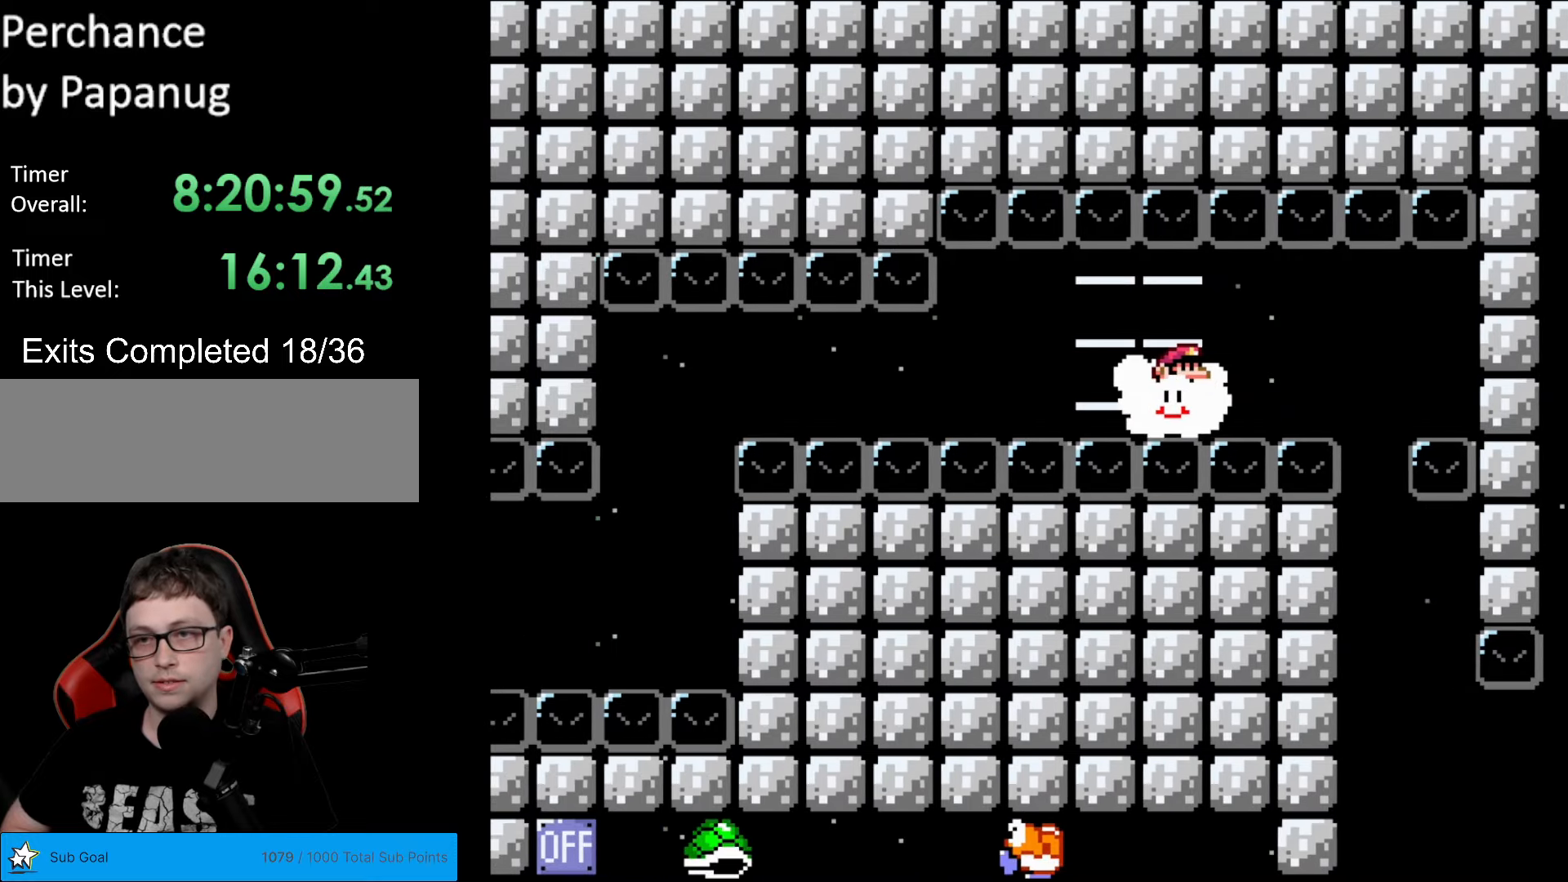
{"buttons": ["Y", "DPAD_LEFT"], "events": [[349, "DPAD_RIGHT", "up"], [402, "DPAD_LEFT", "down"]]}
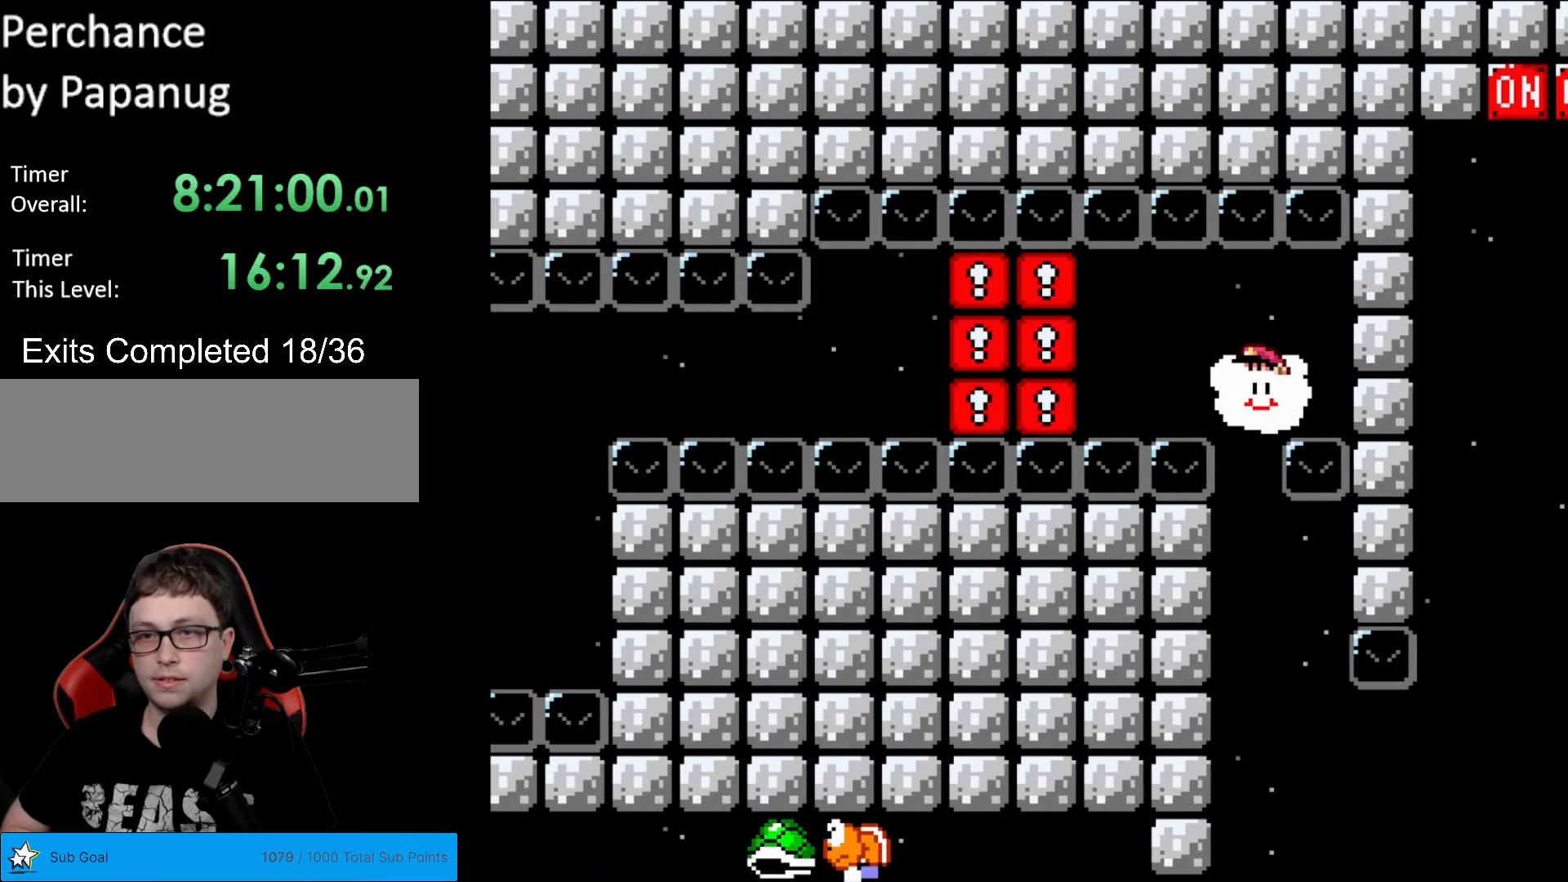
{"buttons": ["Y", "DPAD_DOWN"], "events": [[35, "DPAD_LEFT", "up"], [280, "DPAD_DOWN", "down"]]}
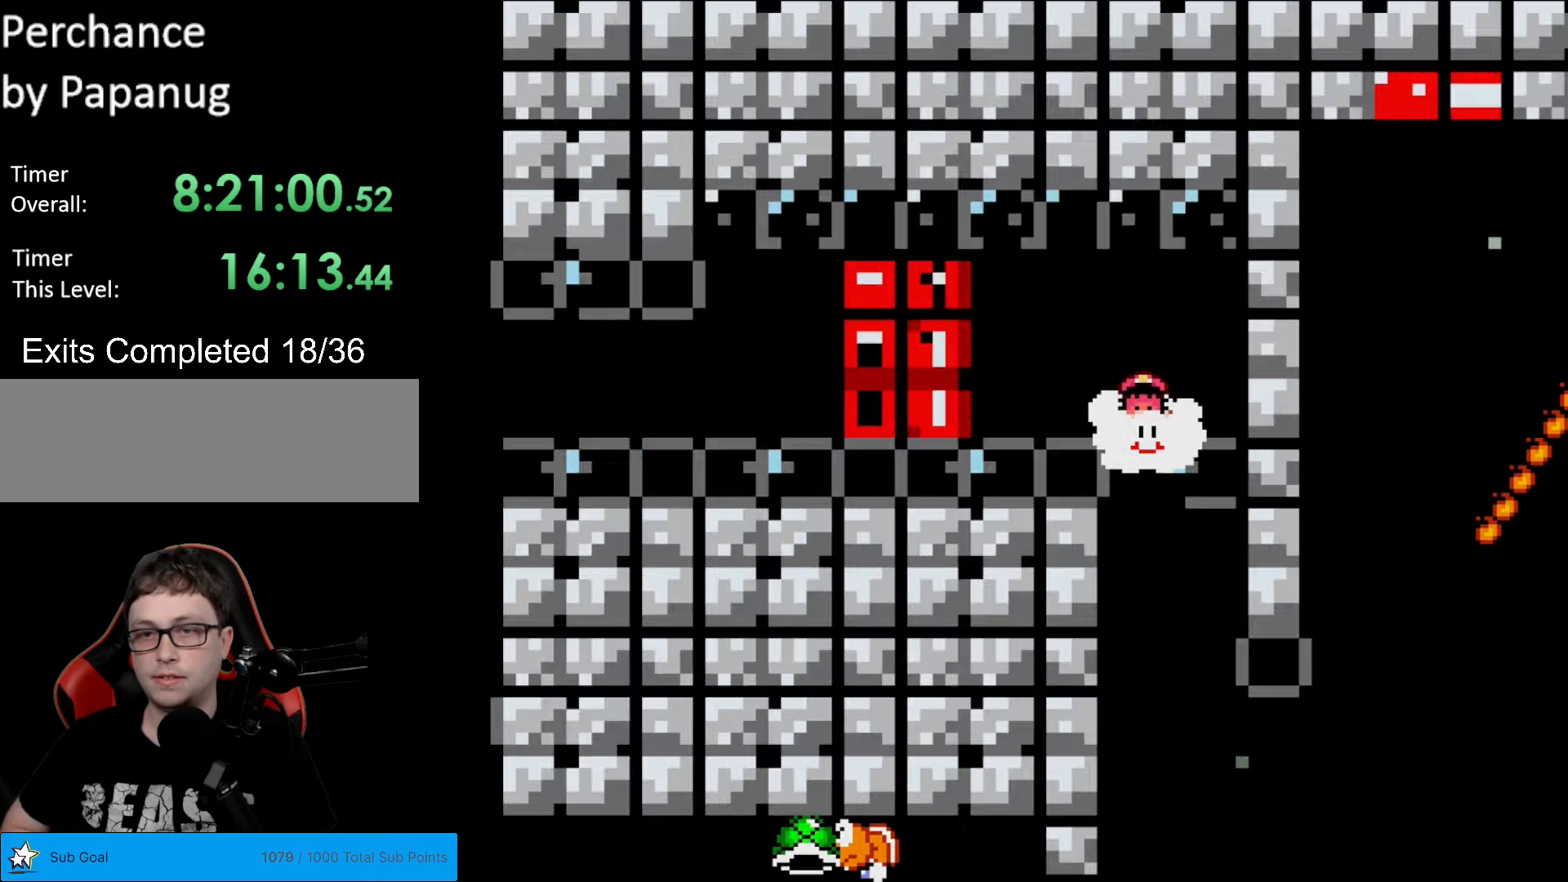
{"buttons": [], "events": [[402, "DPAD_DOWN", "up"], [402, "Y", "up"]]}
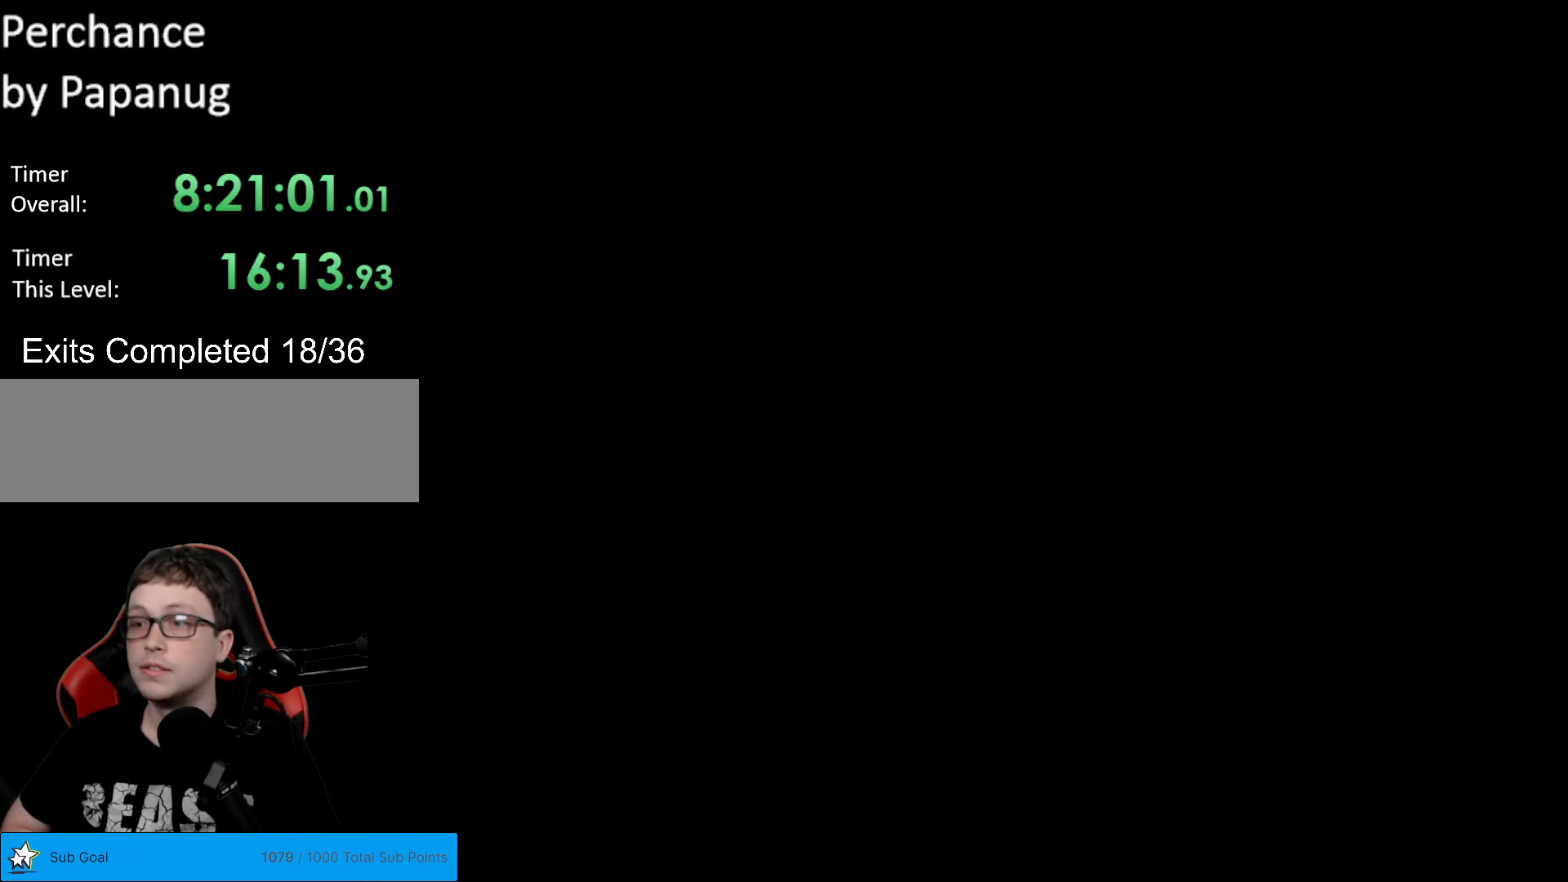
{"buttons": ["Y"], "events": [[245, "Y", "down"]]}
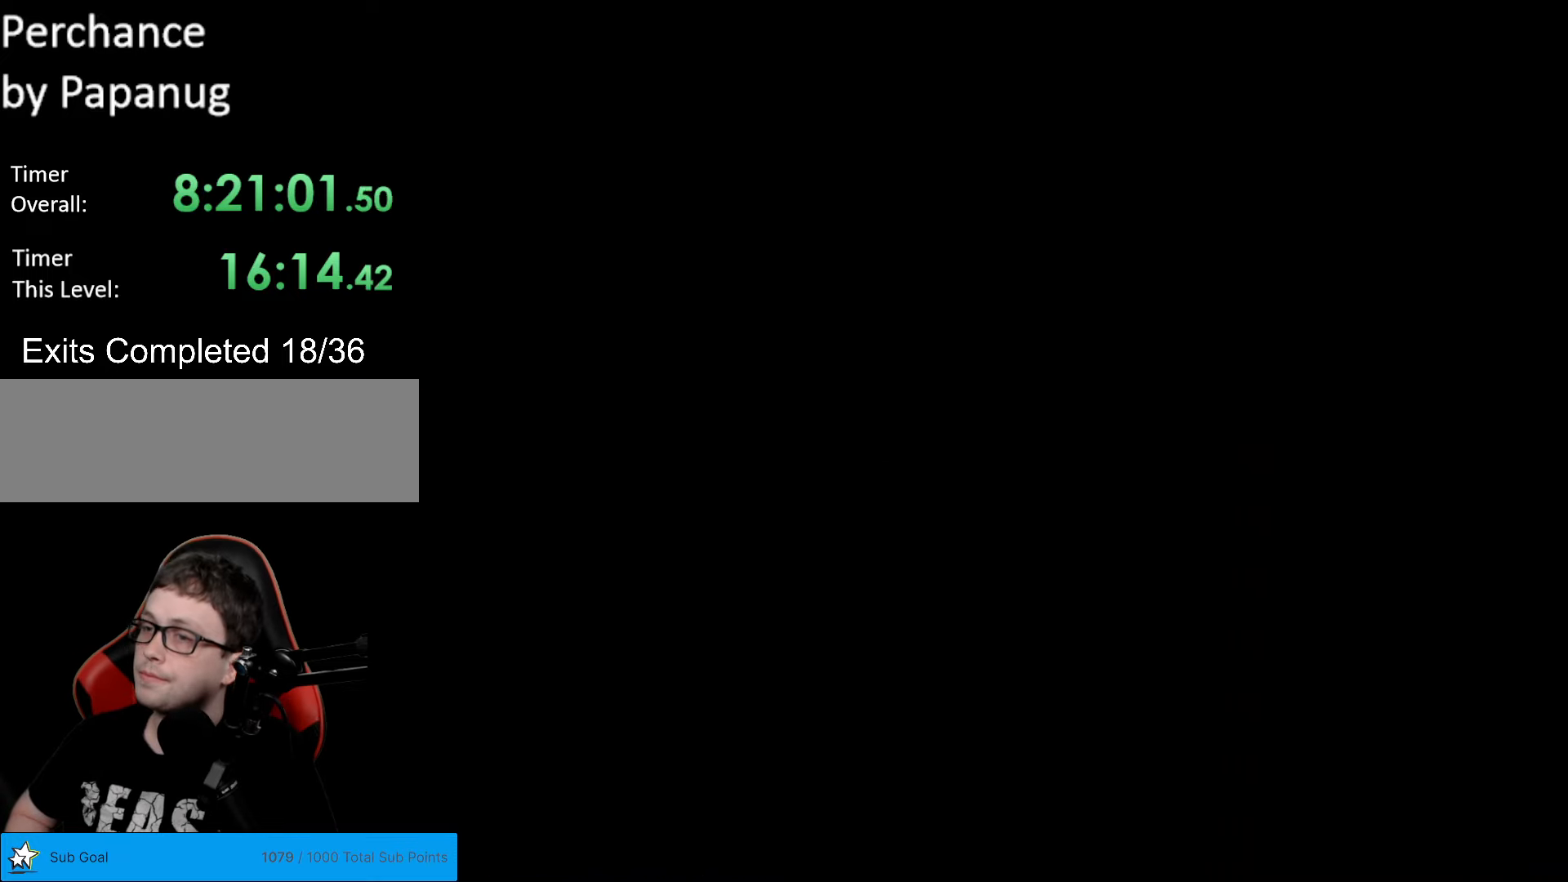
{"buttons": ["Y", "DPAD_RIGHT"], "events": [[227, "DPAD_RIGHT", "down"]]}
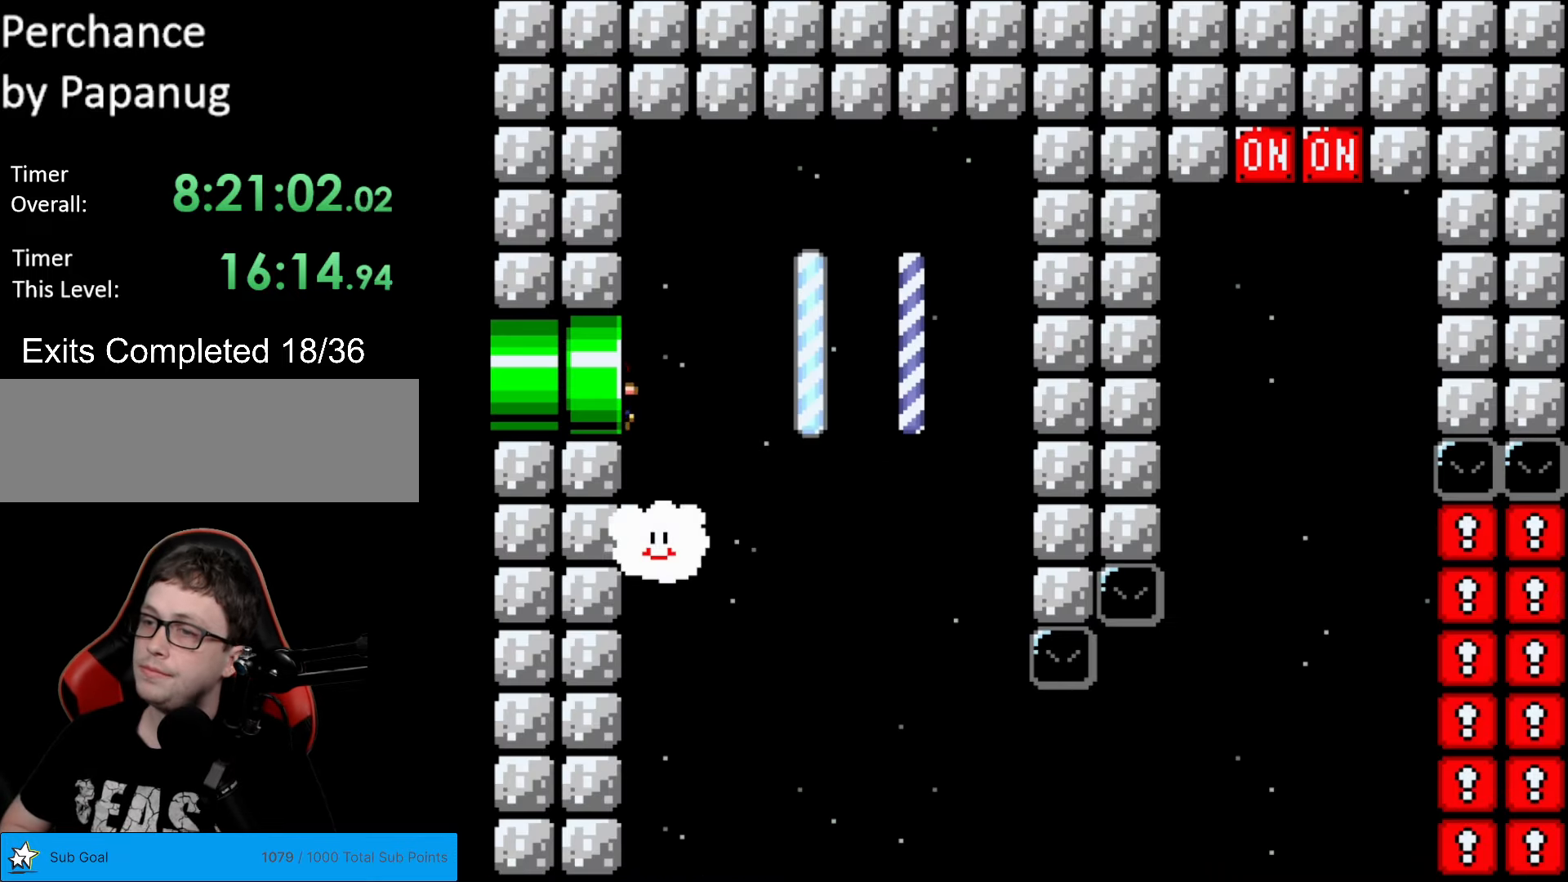
{"buttons": ["Y", "DPAD_DOWN", "DPAD_RIGHT"], "events": [[350, "DPAD_DOWN", "down"]]}
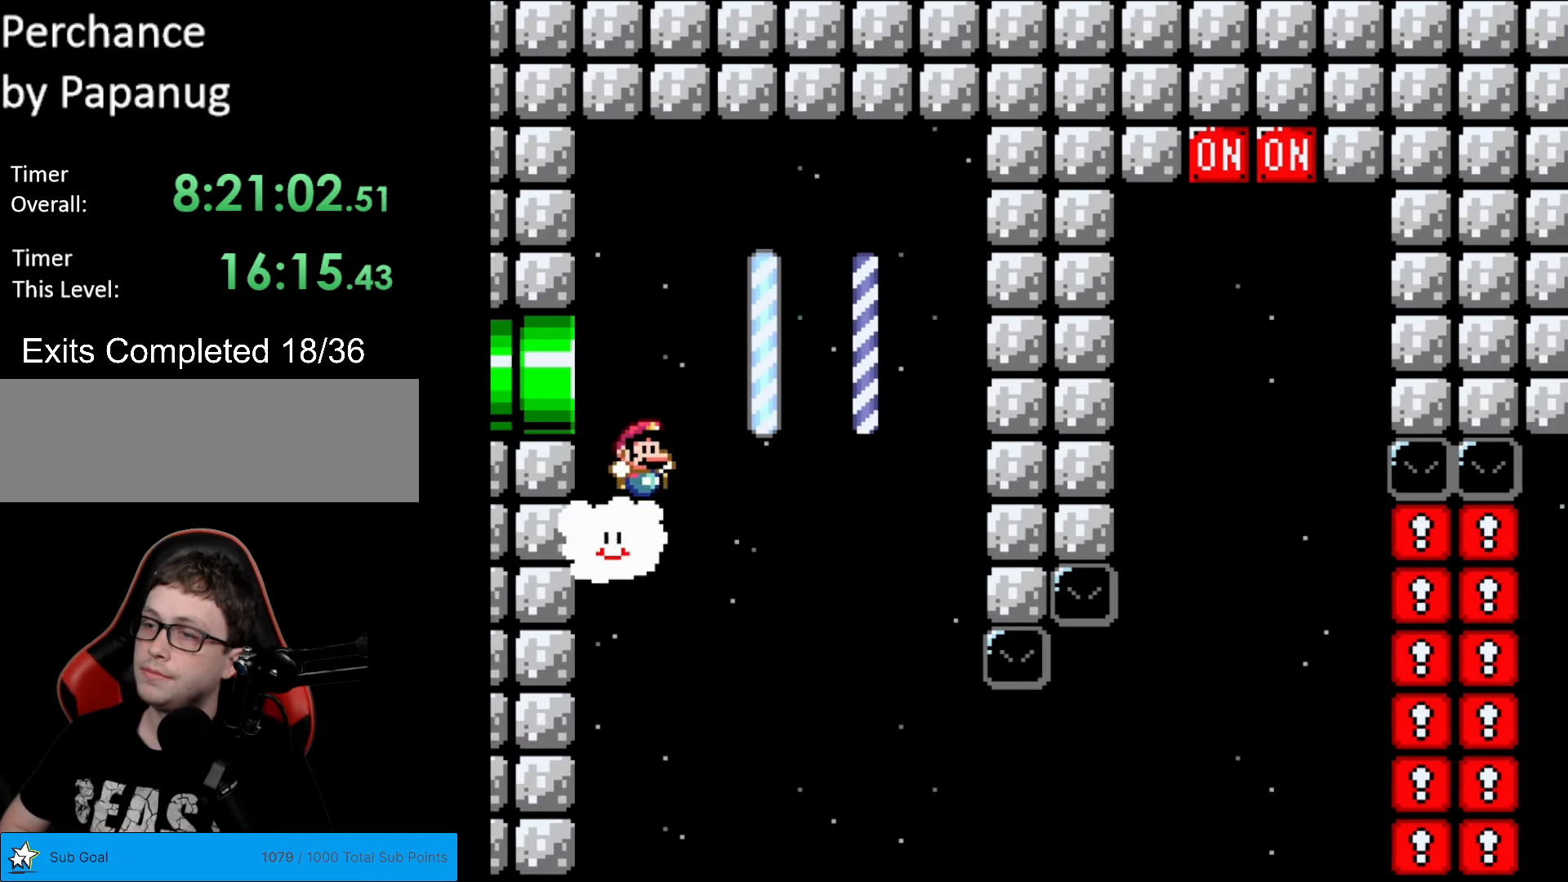
{"buttons": ["Y", "DPAD_DOWN", "DPAD_RIGHT"], "events": [[192, "DPAD_DOWN", "up"], [437, "DPAD_DOWN", "down"]]}
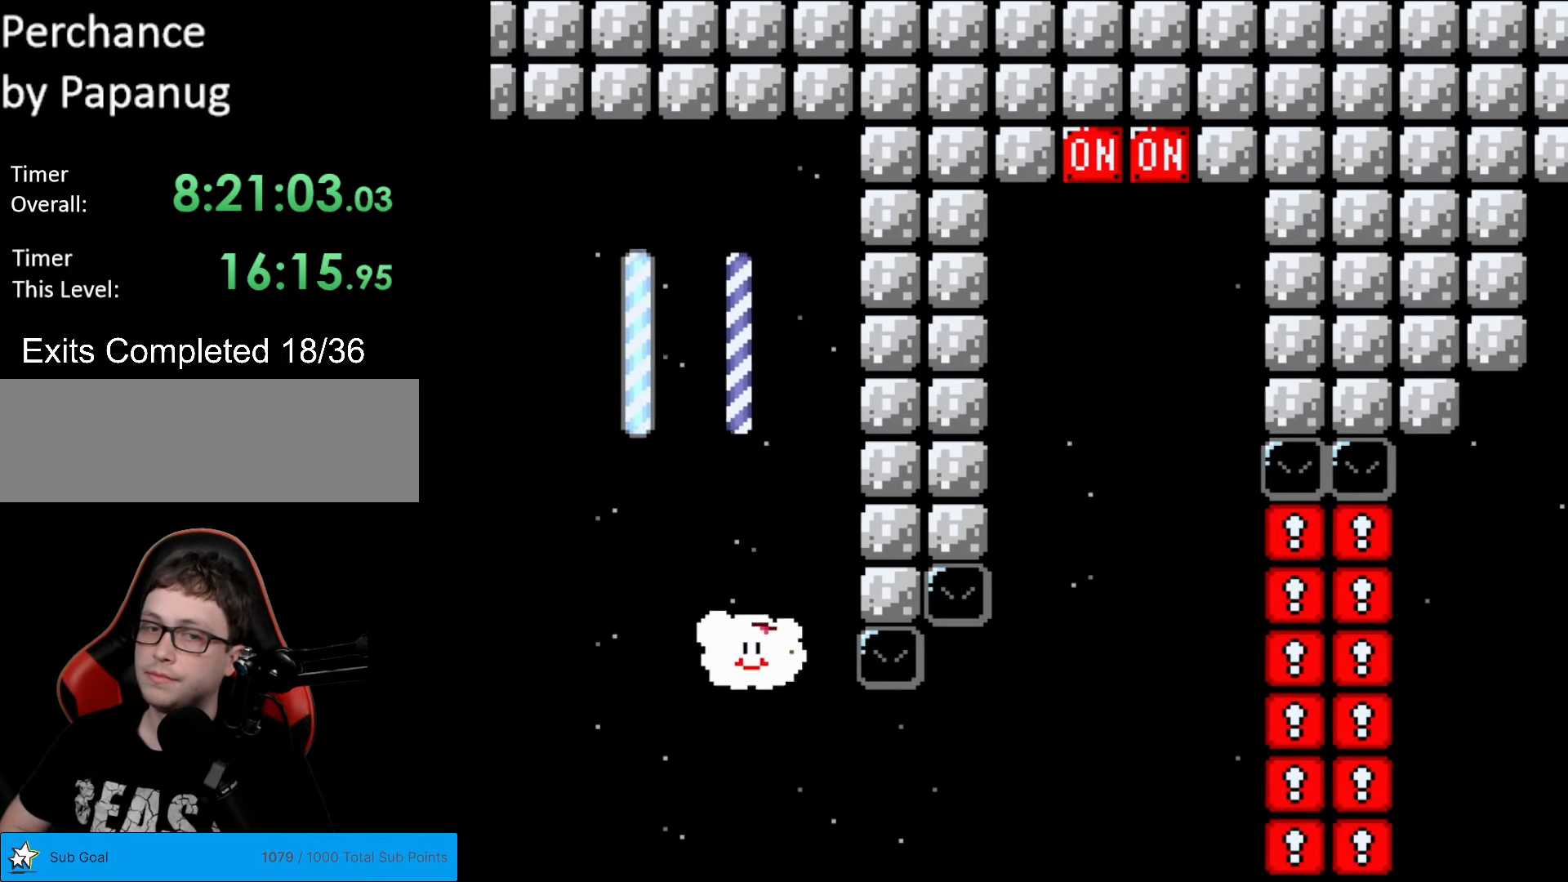
{"buttons": ["Y", "DPAD_RIGHT"], "events": [[192, "DPAD_DOWN", "up"]]}
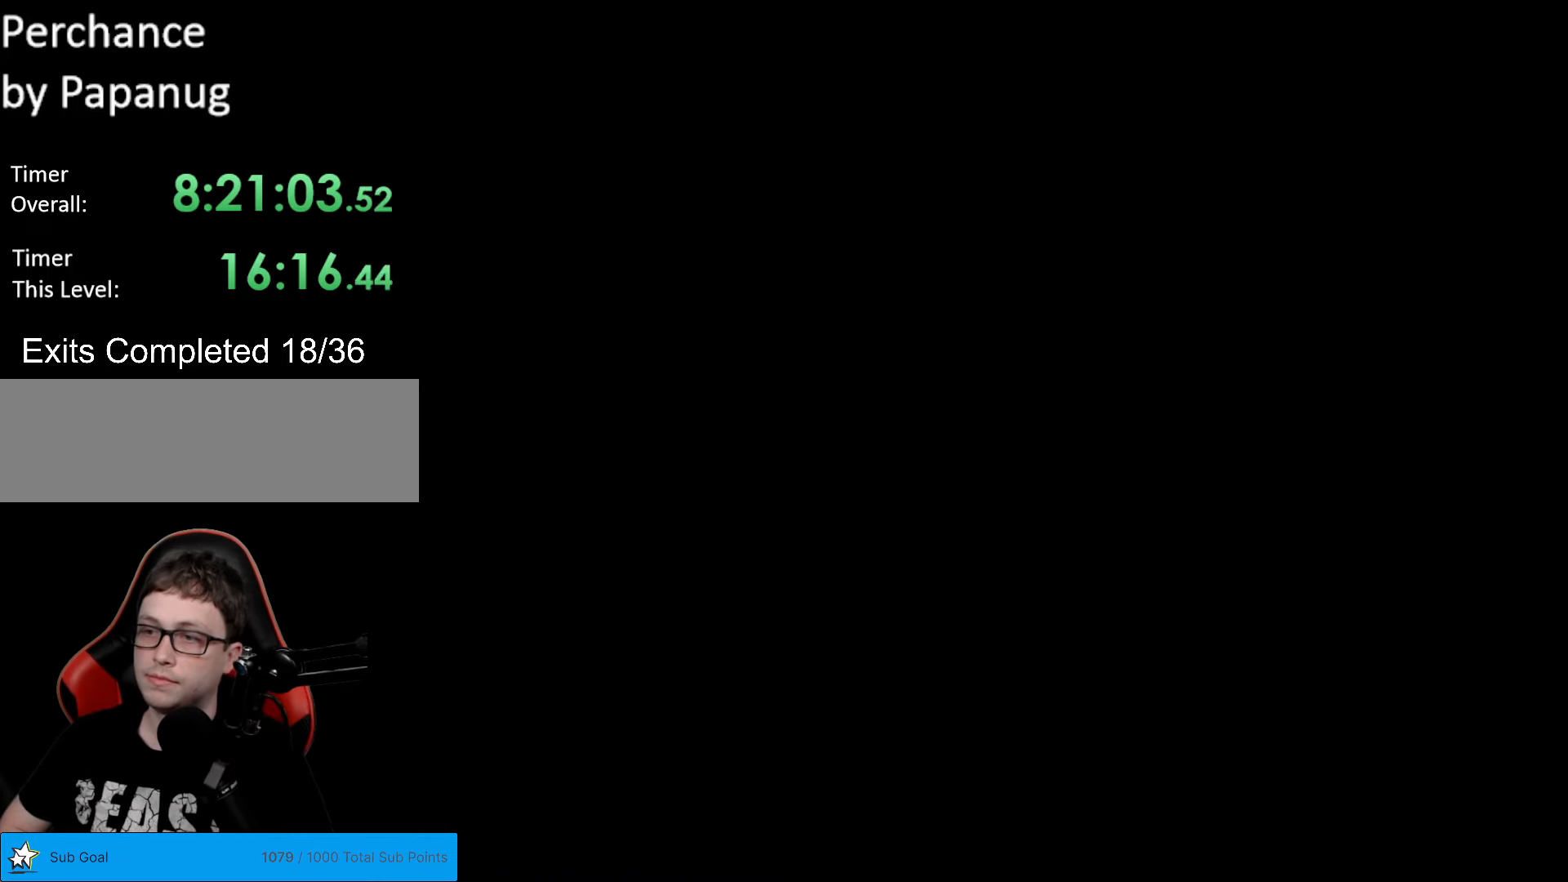
{"buttons": ["Y", "DPAD_RIGHT"], "events": [[87, "DPAD_RIGHT", "up"], [140, "Y", "up"], [332, "Y", "down"], [437, "DPAD_RIGHT", "down"]]}
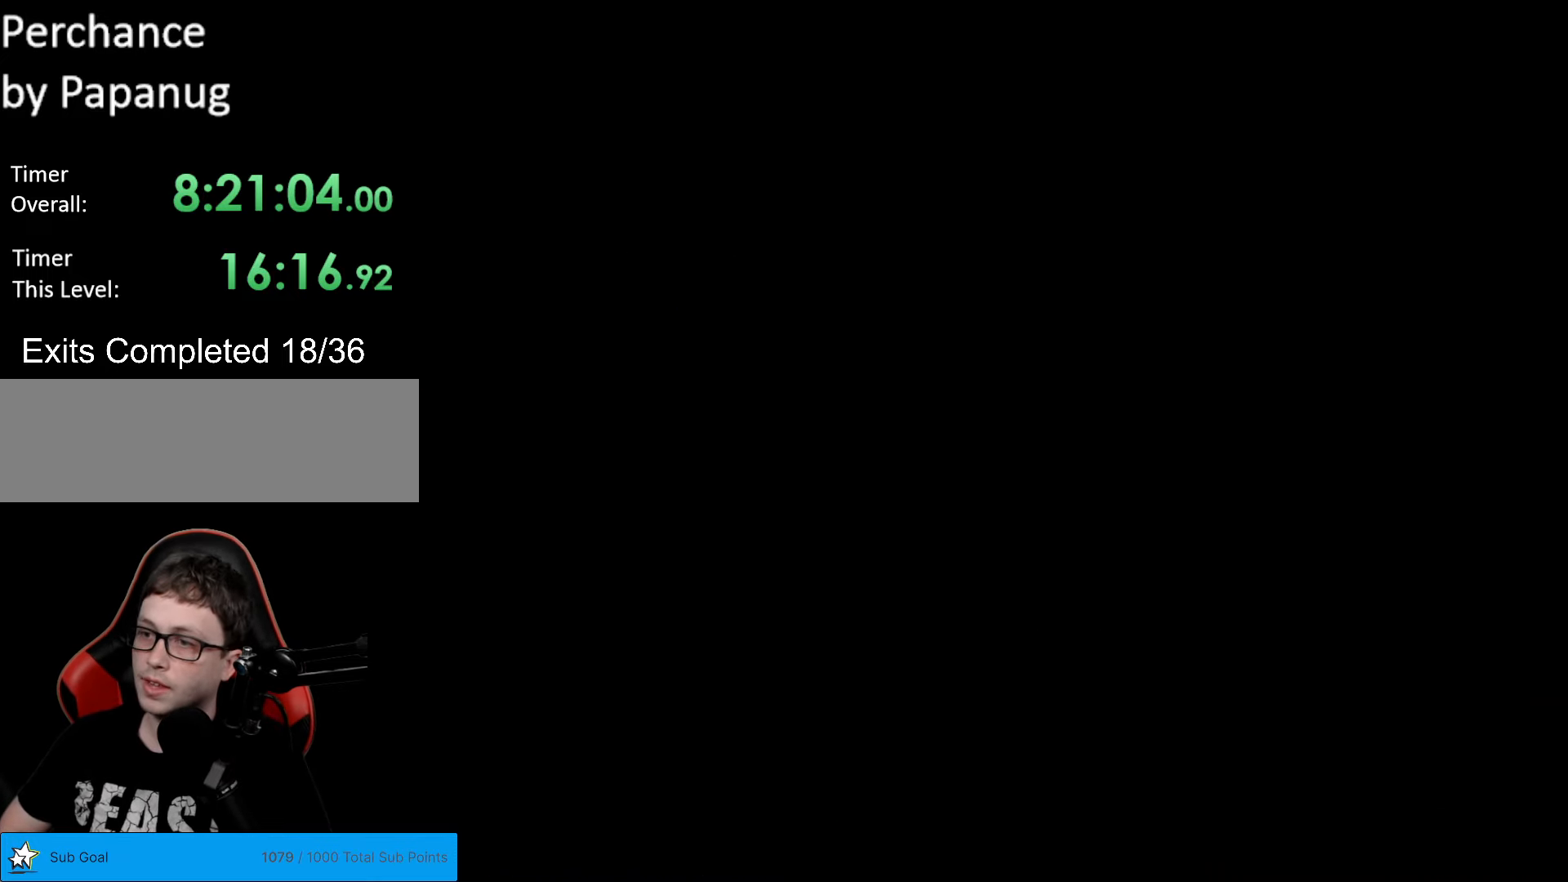
{"buttons": ["Y", "DPAD_RIGHT"], "events": []}
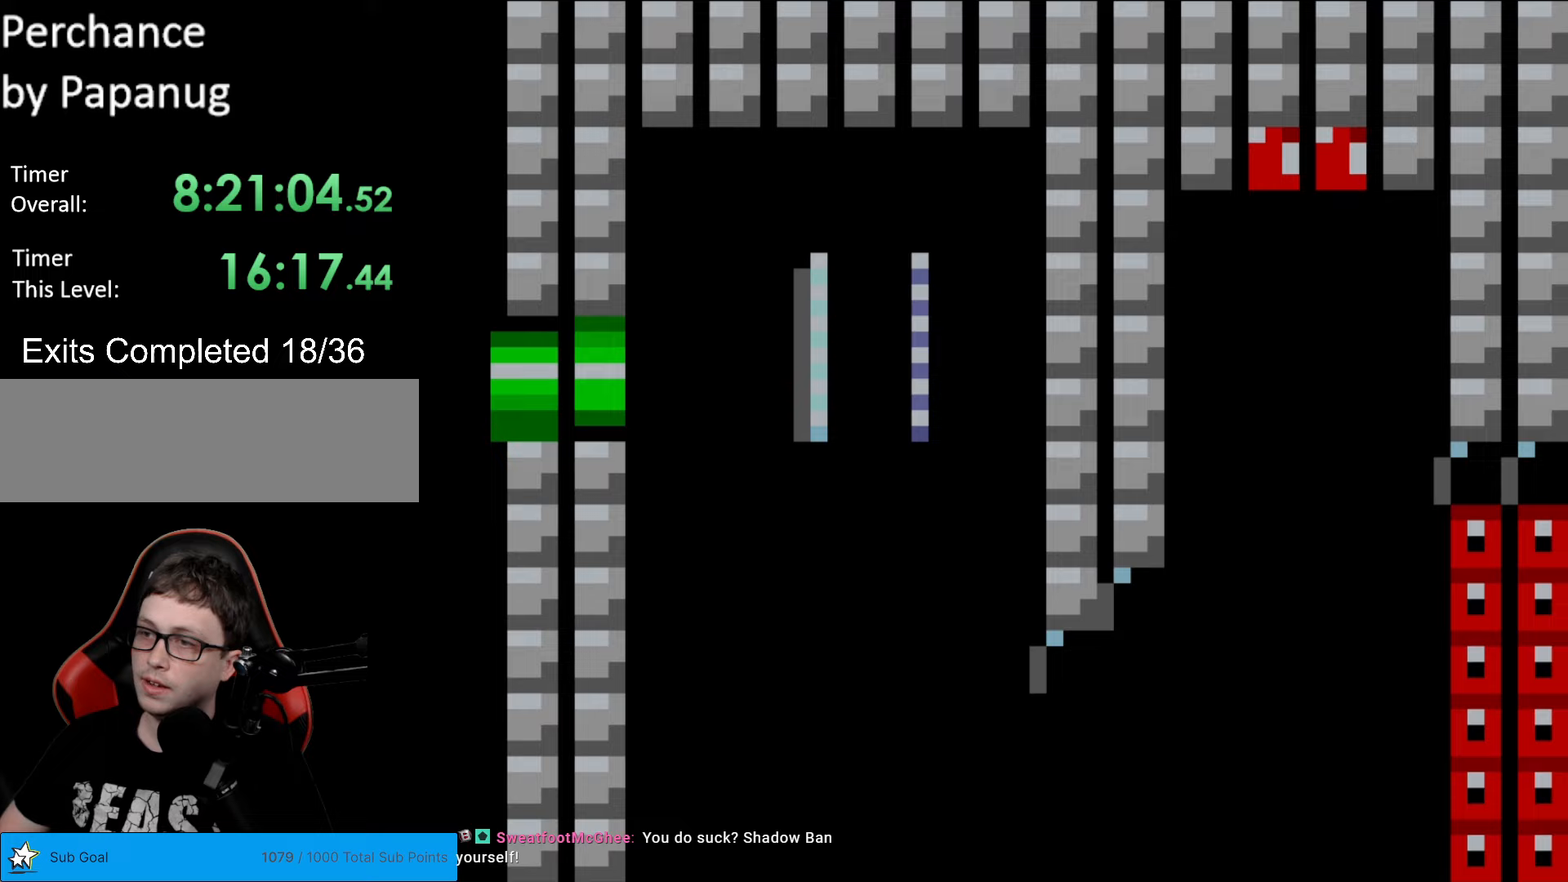
{"buttons": ["Y", "DPAD_RIGHT"], "events": []}
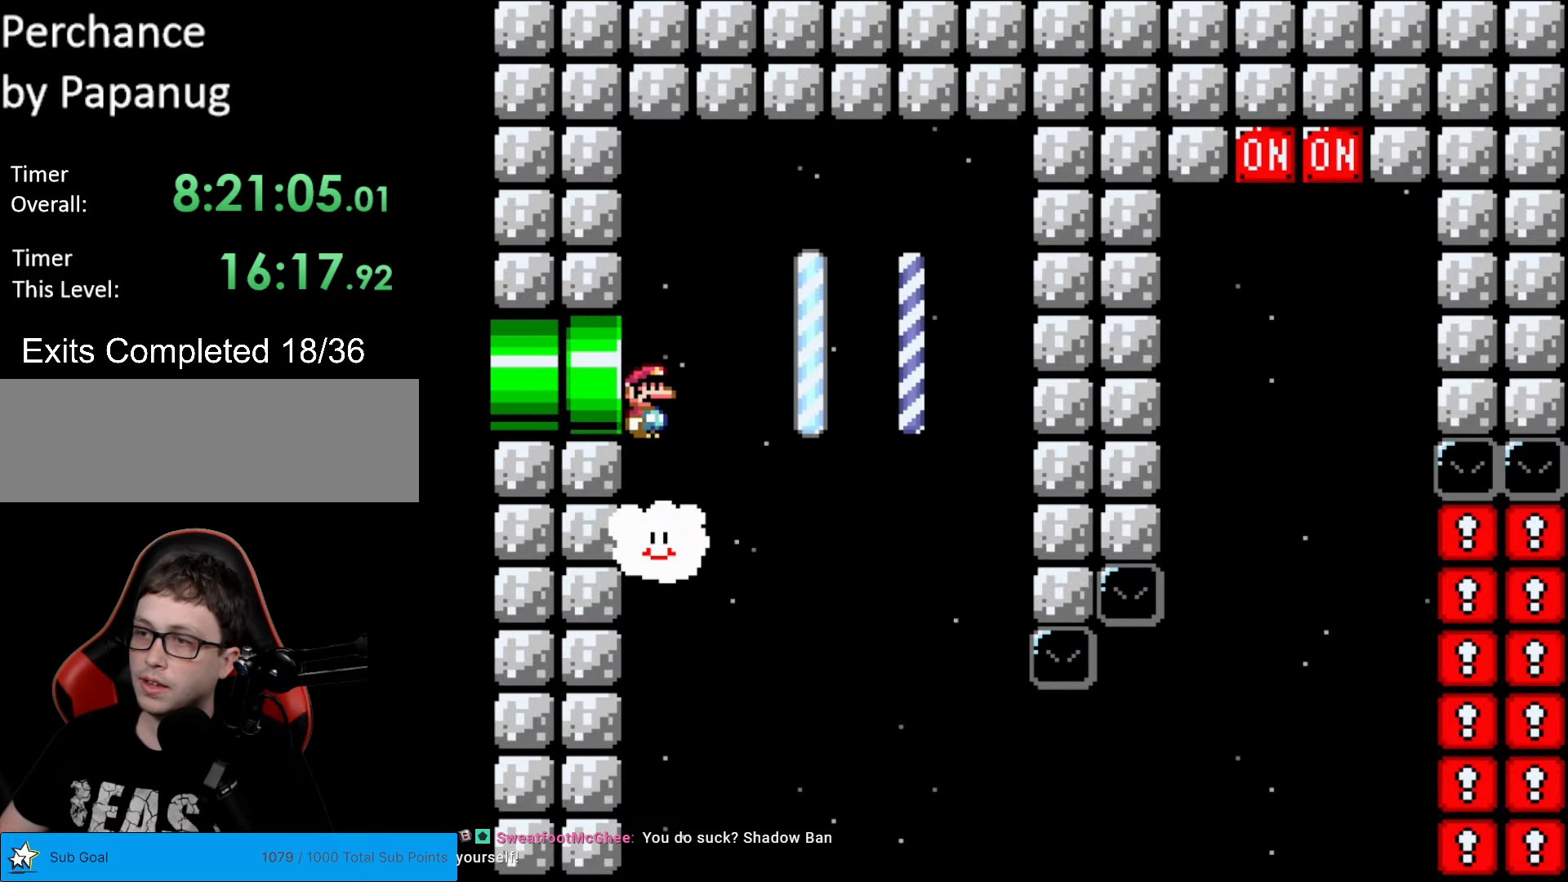
{"buttons": ["Y", "DPAD_DOWN", "DPAD_RIGHT"], "events": [[333, "DPAD_DOWN", "down"]]}
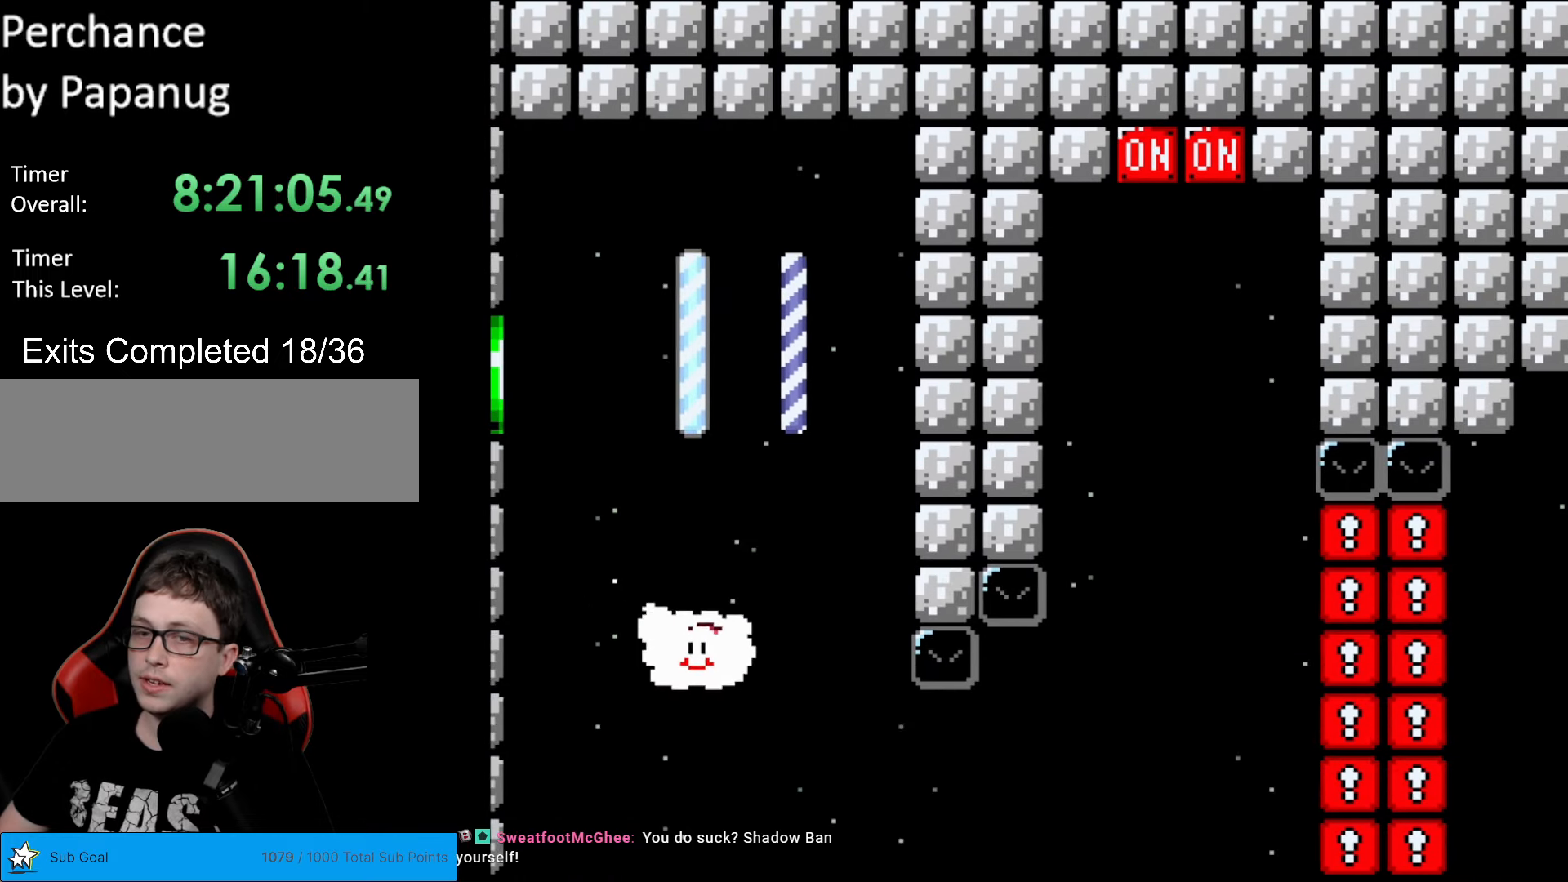
{"buttons": ["Y", "DPAD_RIGHT"], "events": [[122, "DPAD_DOWN", "up"]]}
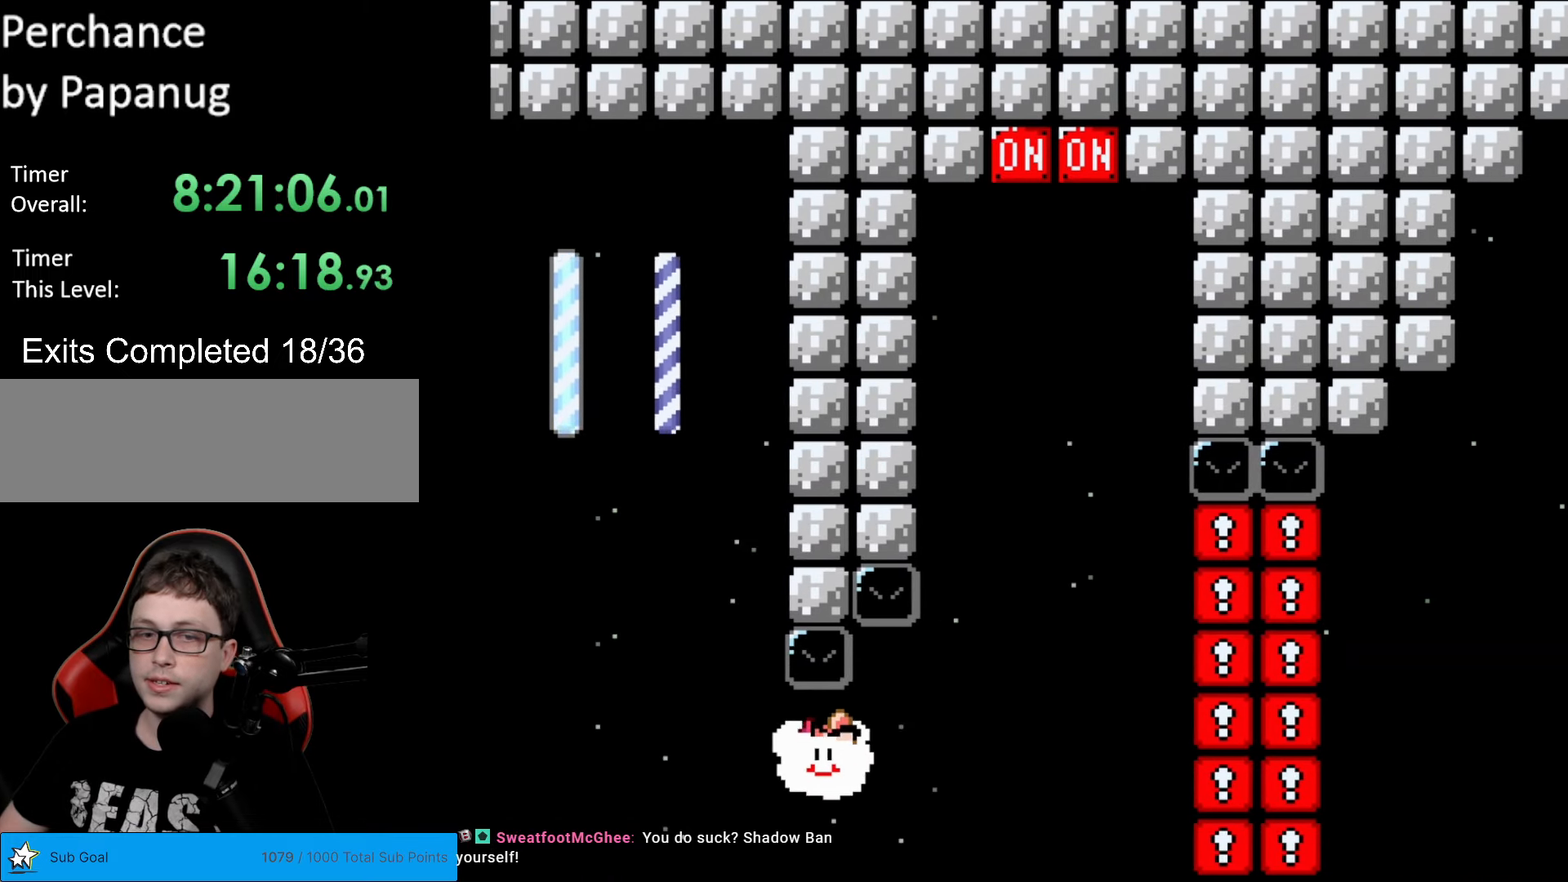
{"buttons": ["Y", "DPAD_UP"], "events": [[35, "DPAD_UP", "down"], [438, "DPAD_RIGHT", "up"]]}
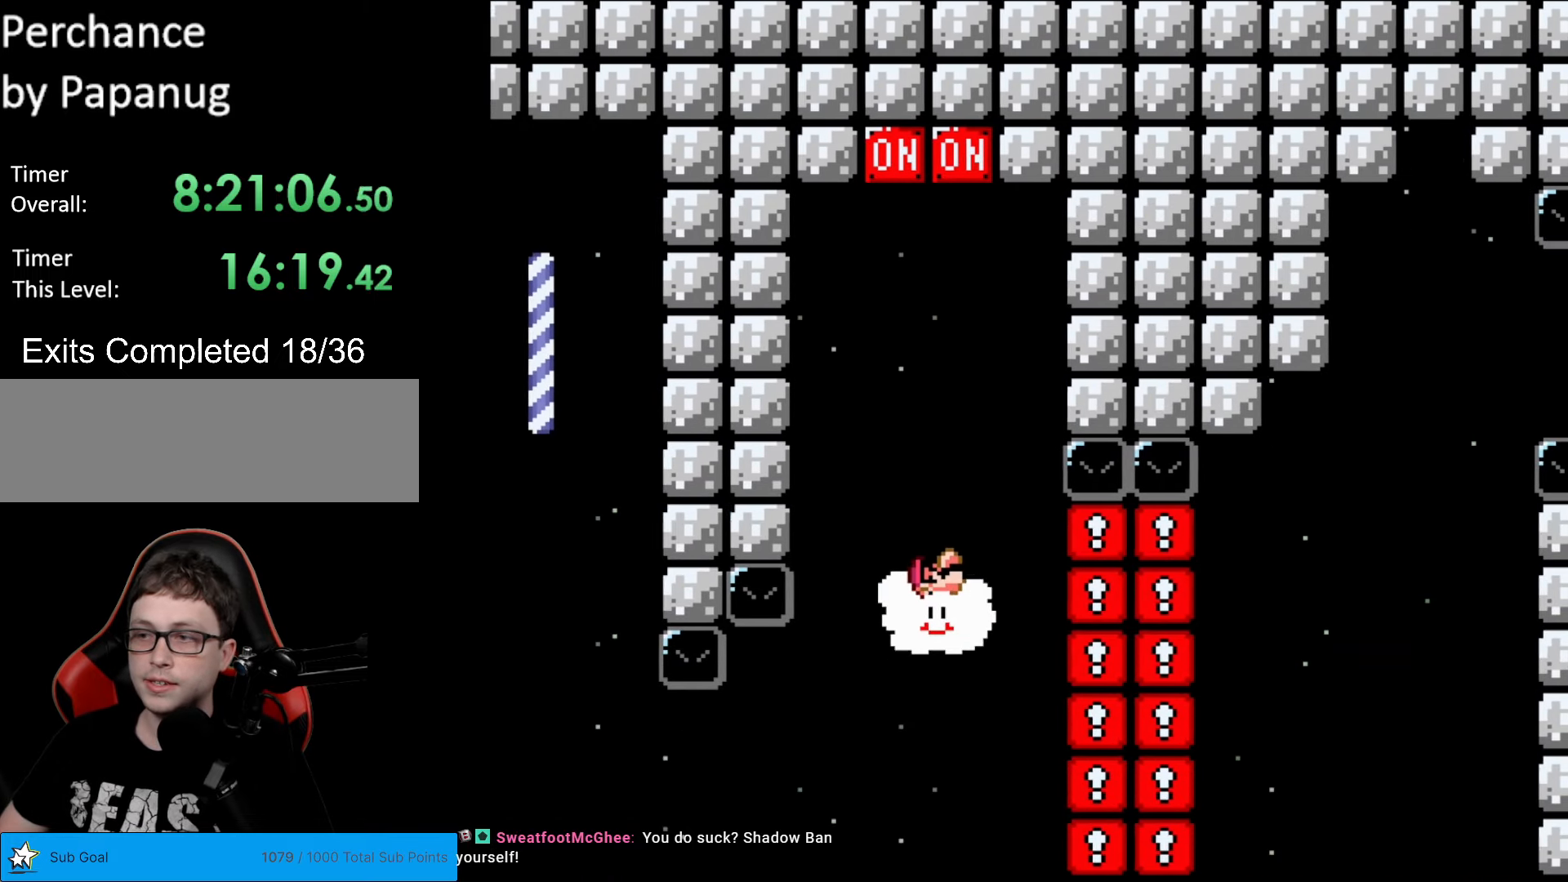
{"buttons": ["Y", "DPAD_UP"], "events": []}
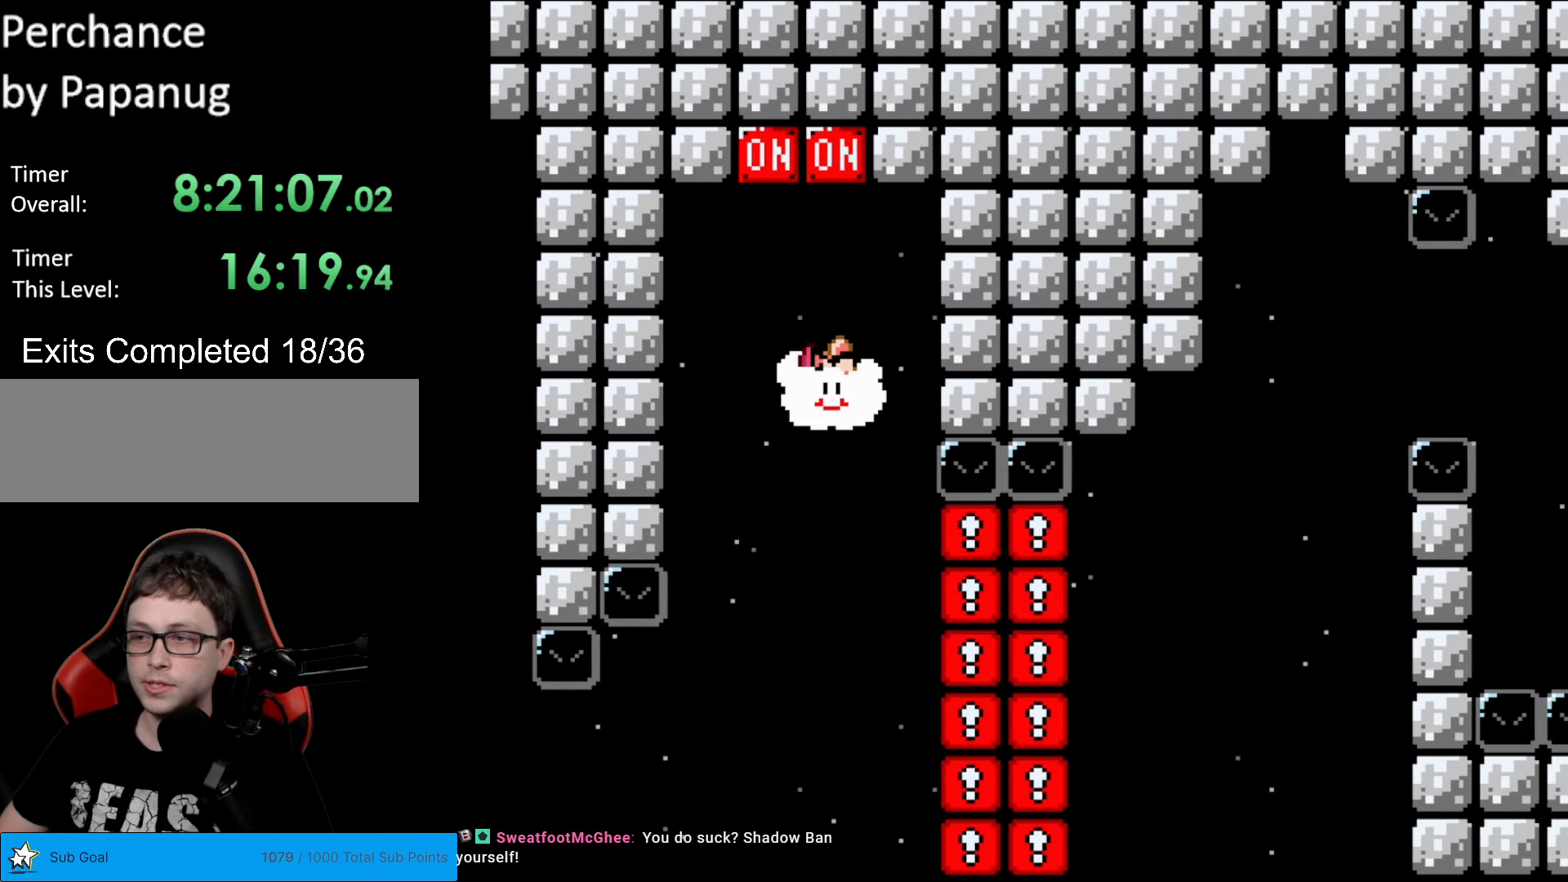
{"buttons": ["Y", "DPAD_DOWN"], "events": [[35, "B", "down"], [245, "DPAD_UP", "up"], [350, "DPAD_DOWN", "down"], [385, "B", "up"]]}
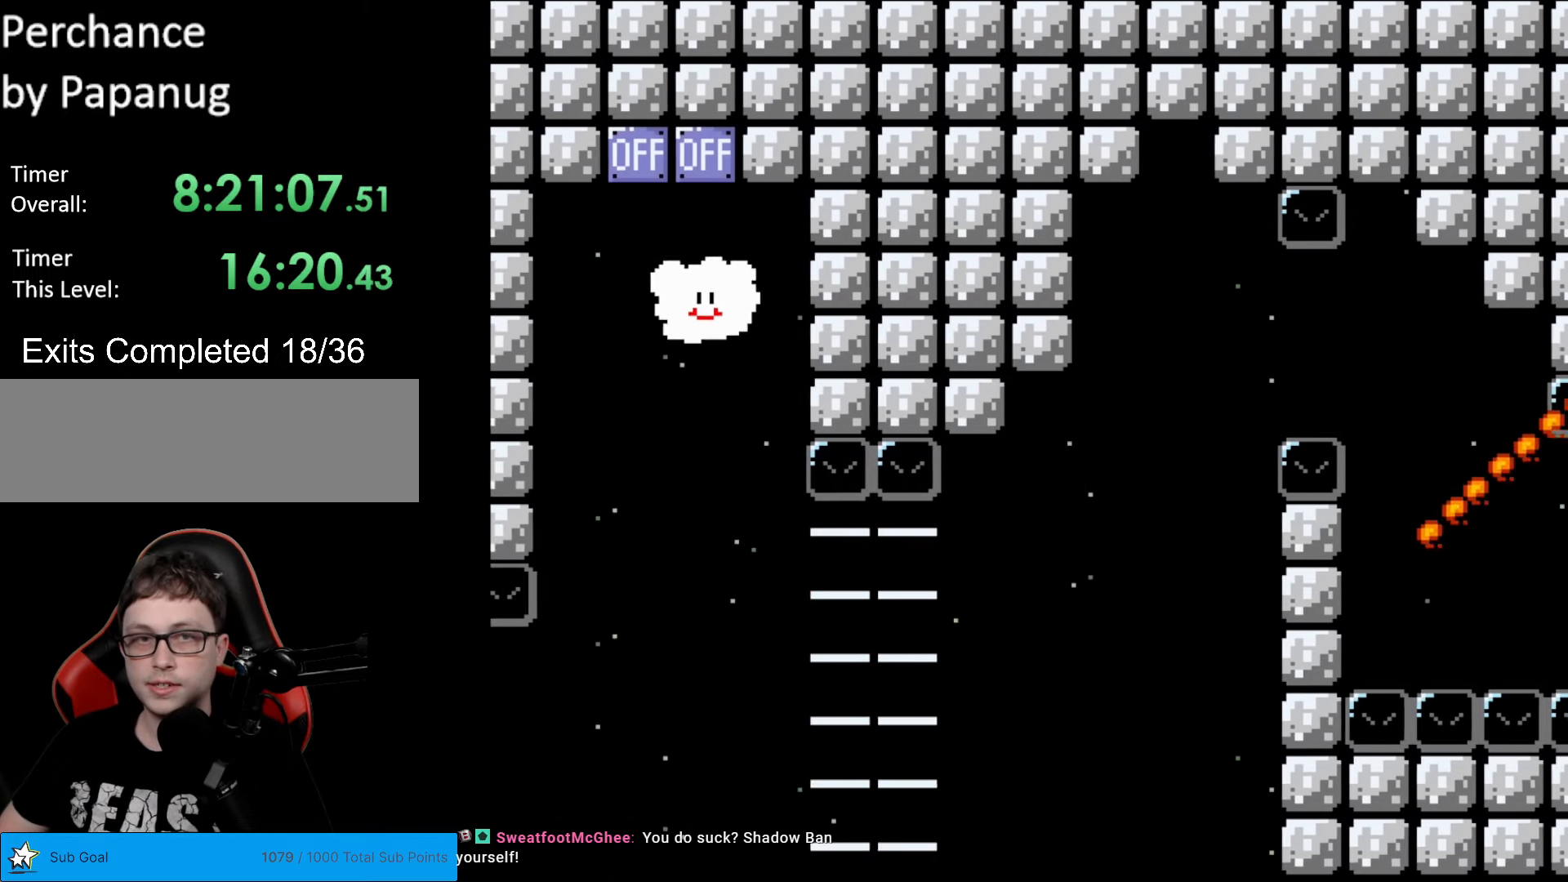
{"buttons": ["Y", "DPAD_RIGHT"], "events": [[349, "DPAD_RIGHT", "down"], [489, "DPAD_DOWN", "up"]]}
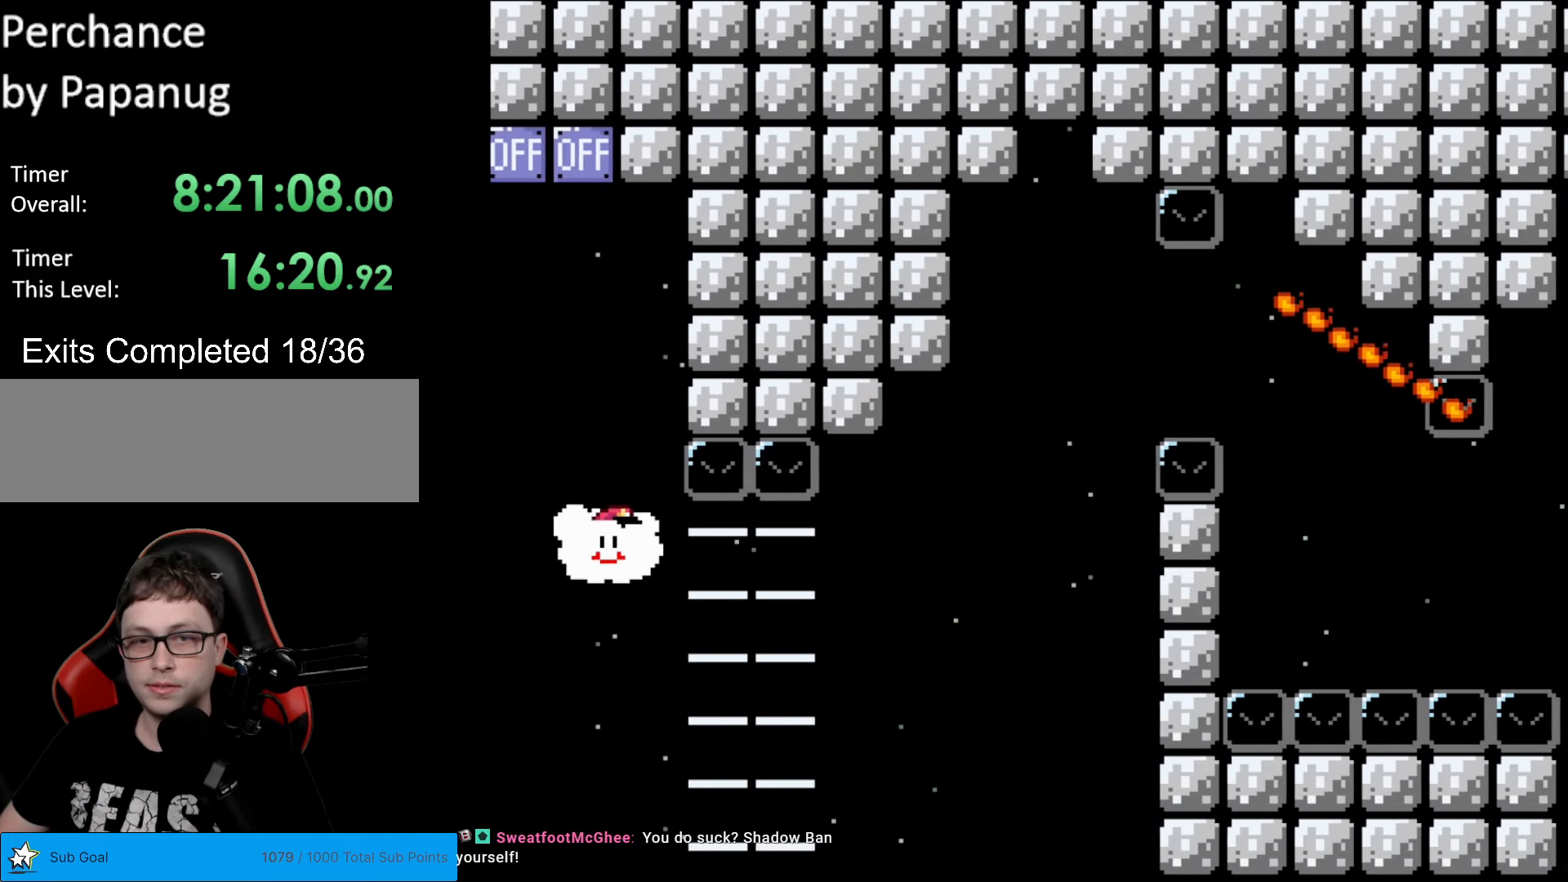
{"buttons": ["Y", "DPAD_UP", "DPAD_RIGHT"], "events": [[438, "DPAD_UP", "down"]]}
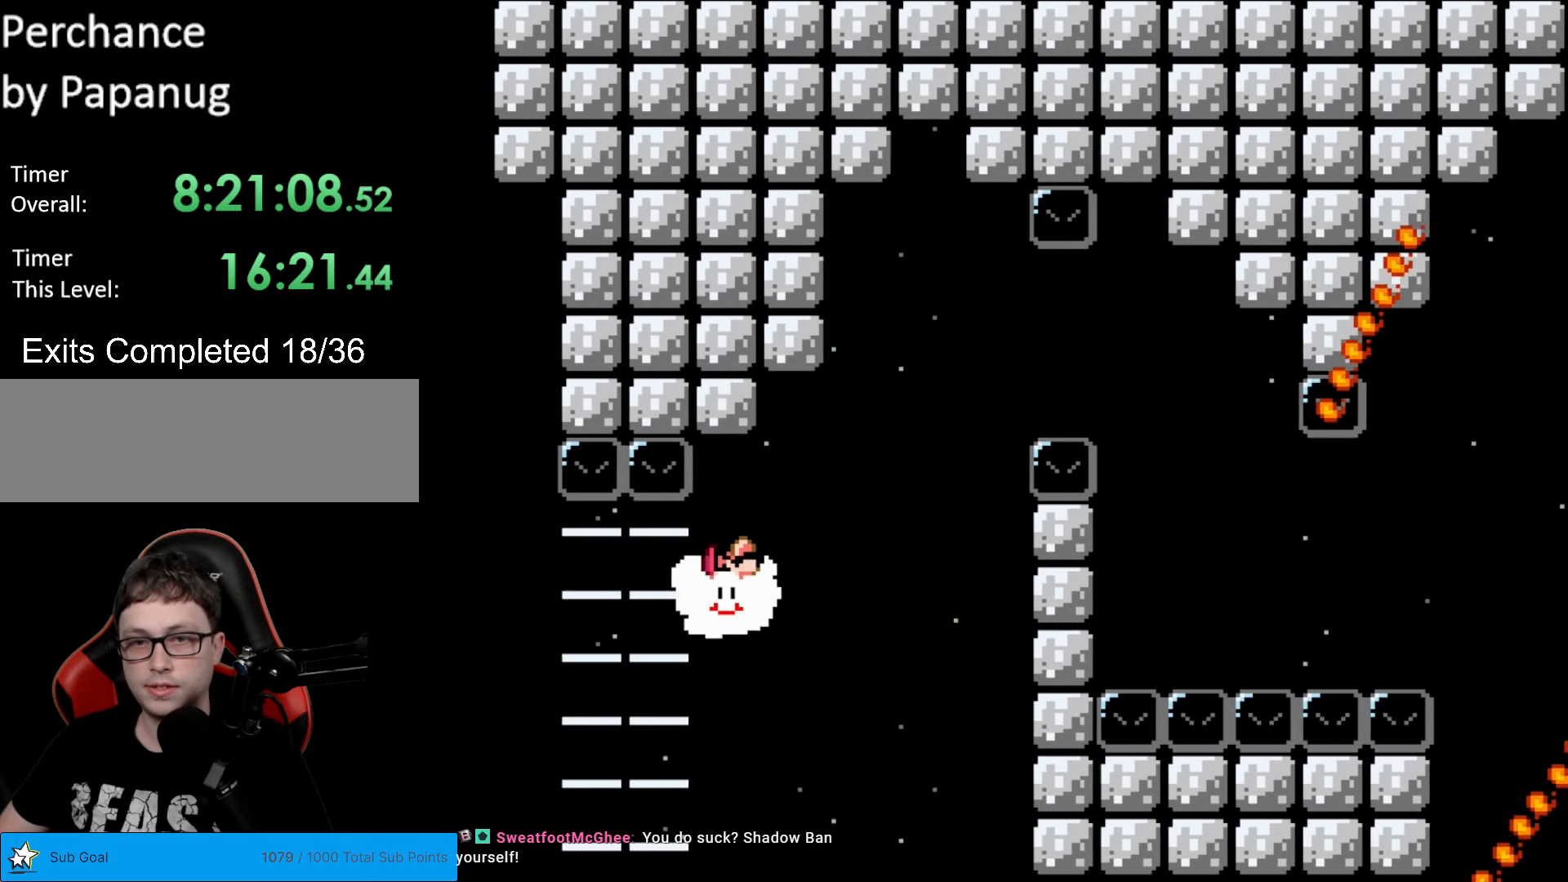
{"buttons": ["Y", "DPAD_RIGHT"], "events": [[437, "DPAD_UP", "up"]]}
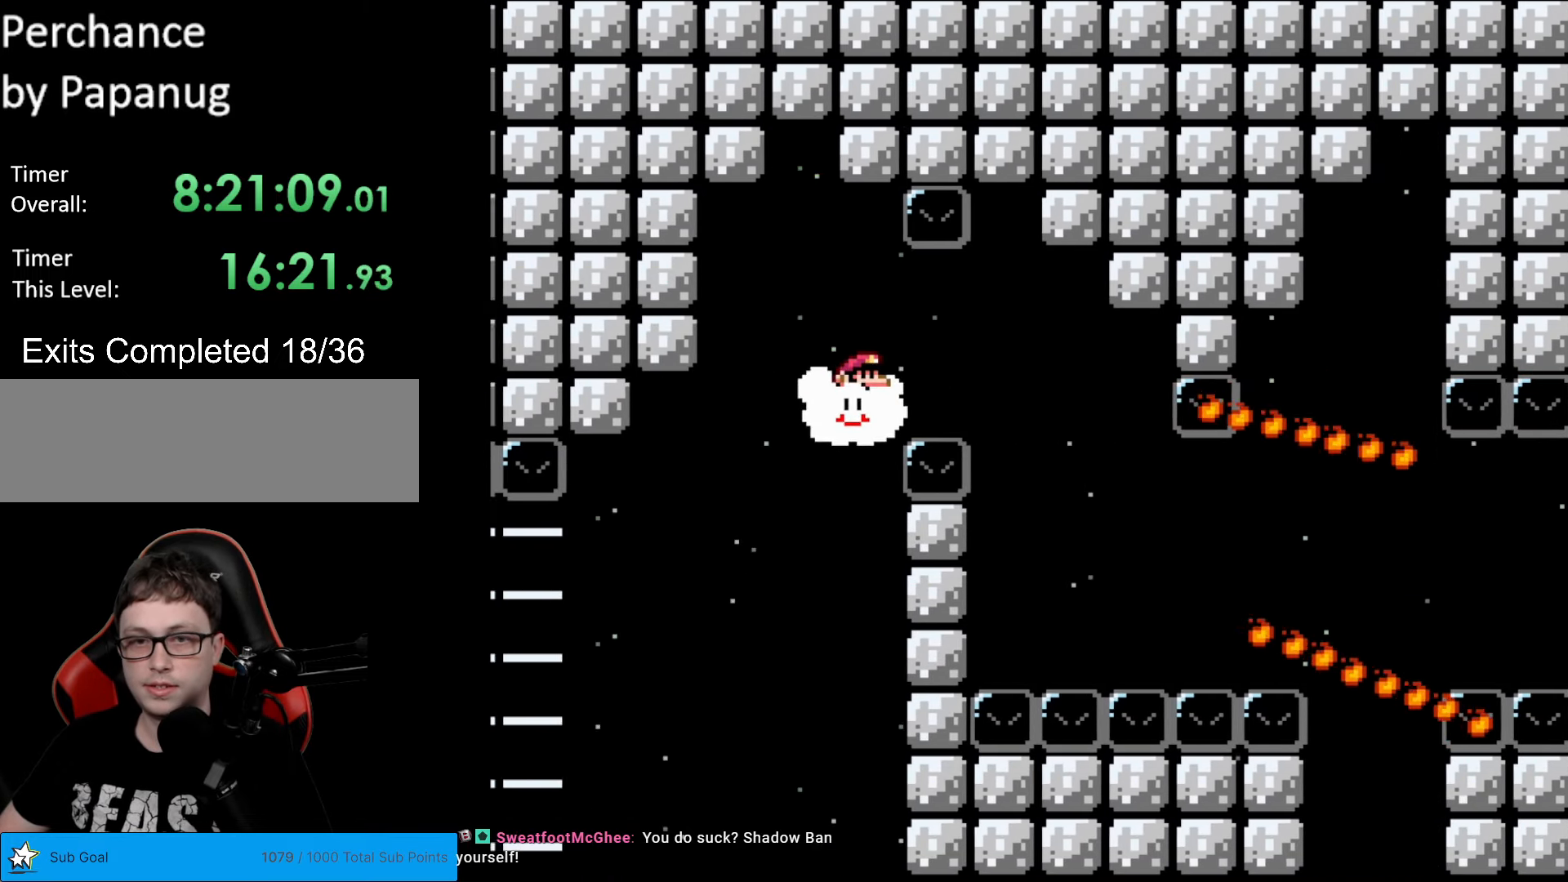
{"buttons": ["Y", "DPAD_DOWN", "DPAD_LEFT"], "events": [[245, "DPAD_DOWN", "down"], [350, "DPAD_RIGHT", "up"], [455, "DPAD_LEFT", "down"]]}
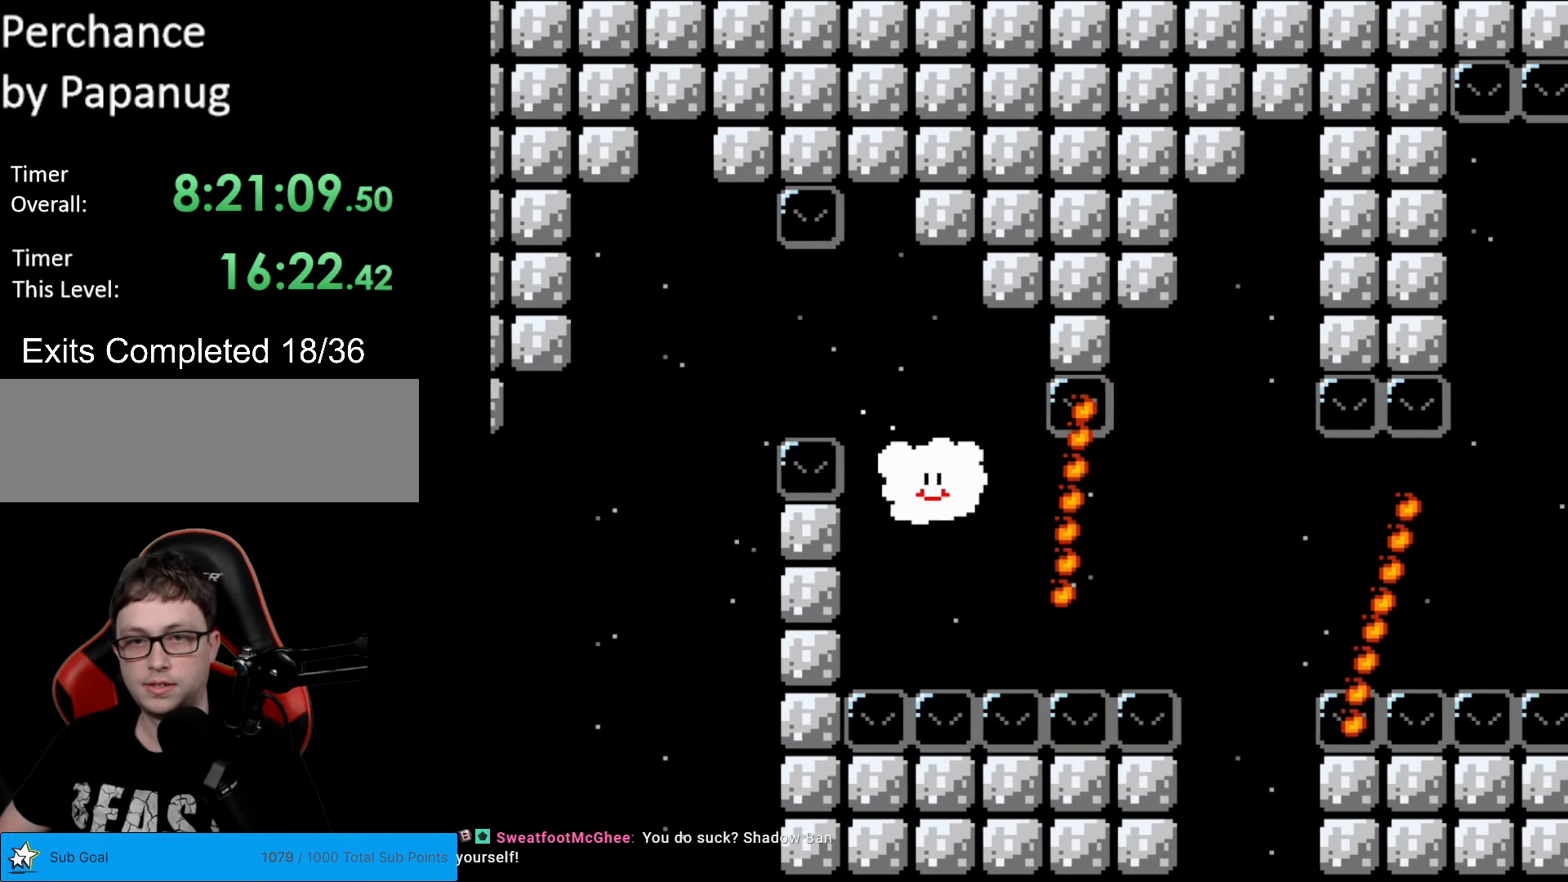
{"buttons": ["Y", "DPAD_UP", "DPAD_RIGHT"], "events": [[244, "DPAD_DOWN", "up"], [244, "DPAD_LEFT", "up"], [244, "DPAD_RIGHT", "down"], [314, "DPAD_UP", "down"]]}
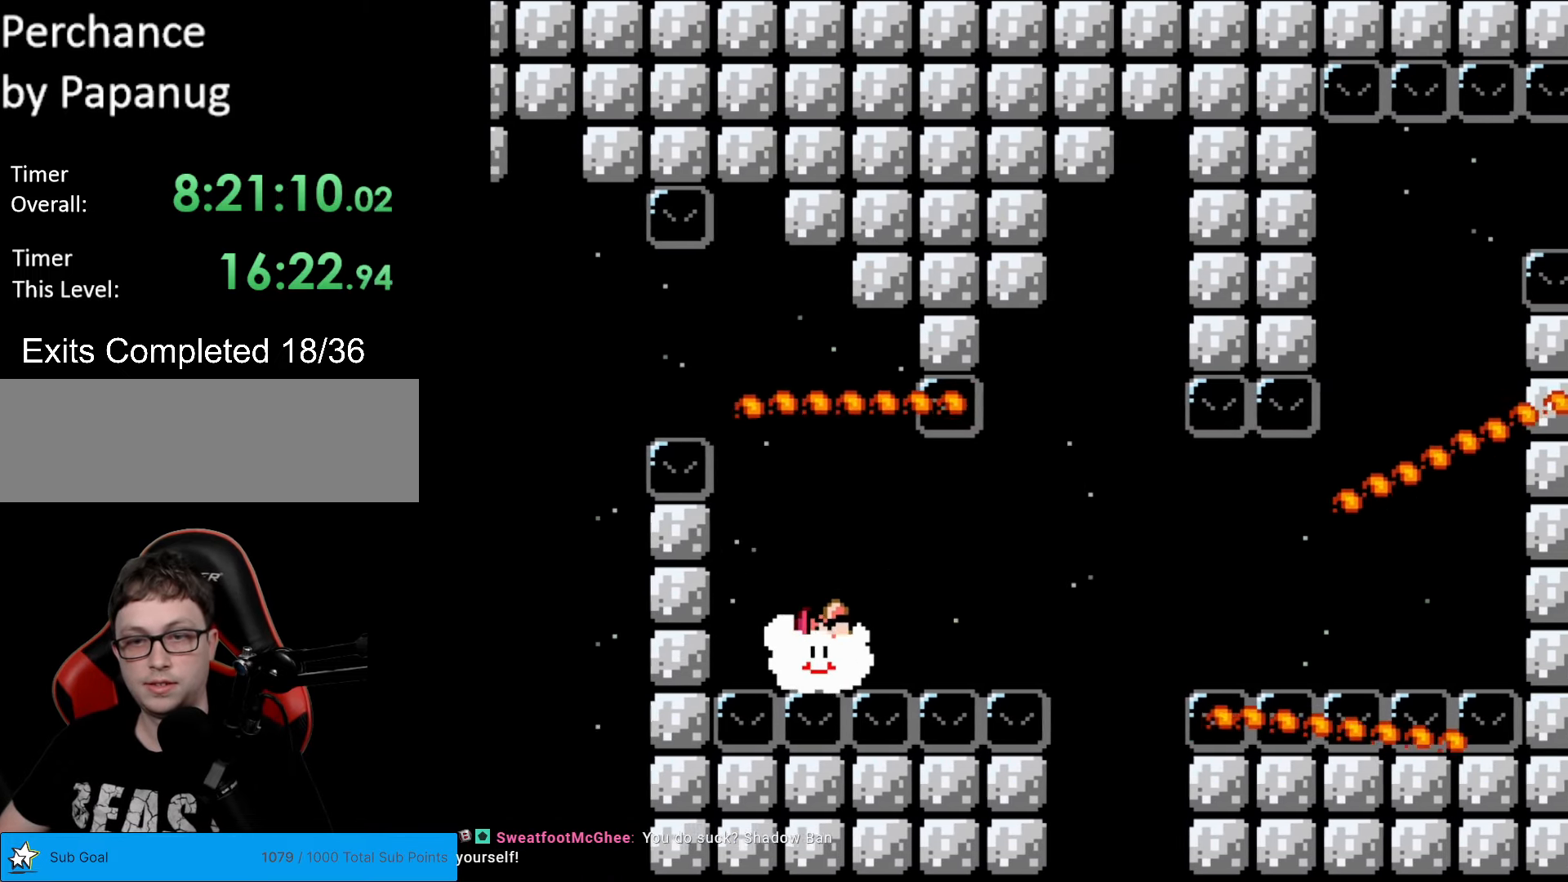
{"buttons": ["Y", "DPAD_UP", "DPAD_RIGHT"], "events": [[52, "DPAD_UP", "up"], [332, "DPAD_UP", "down"]]}
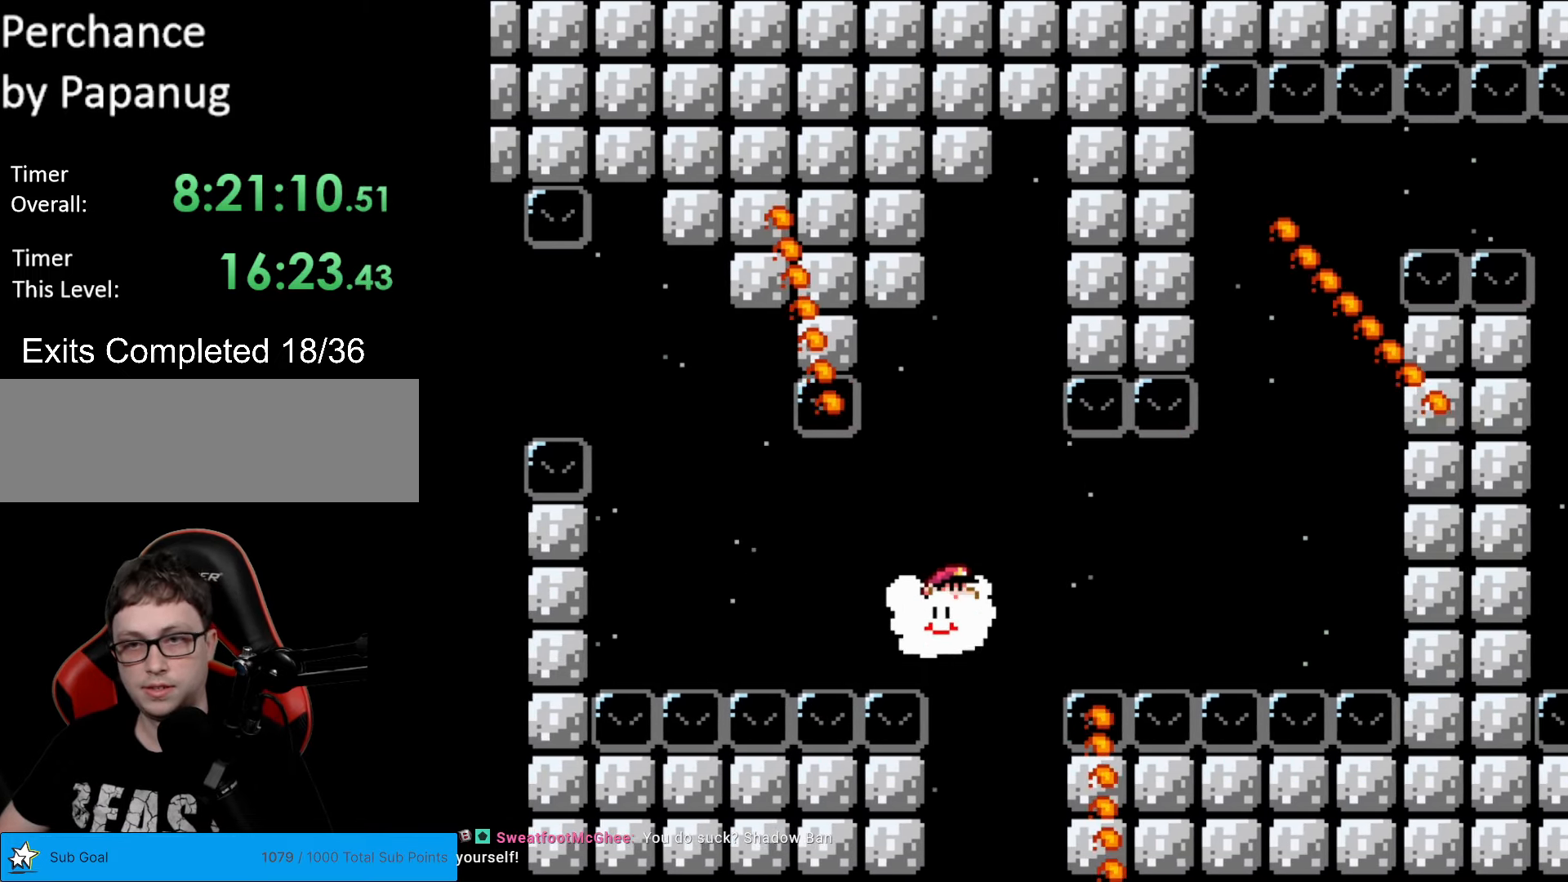
{"buttons": ["Y", "DPAD_UP", "DPAD_RIGHT"], "events": [[34, "DPAD_UP", "up"], [349, "DPAD_UP", "down"]]}
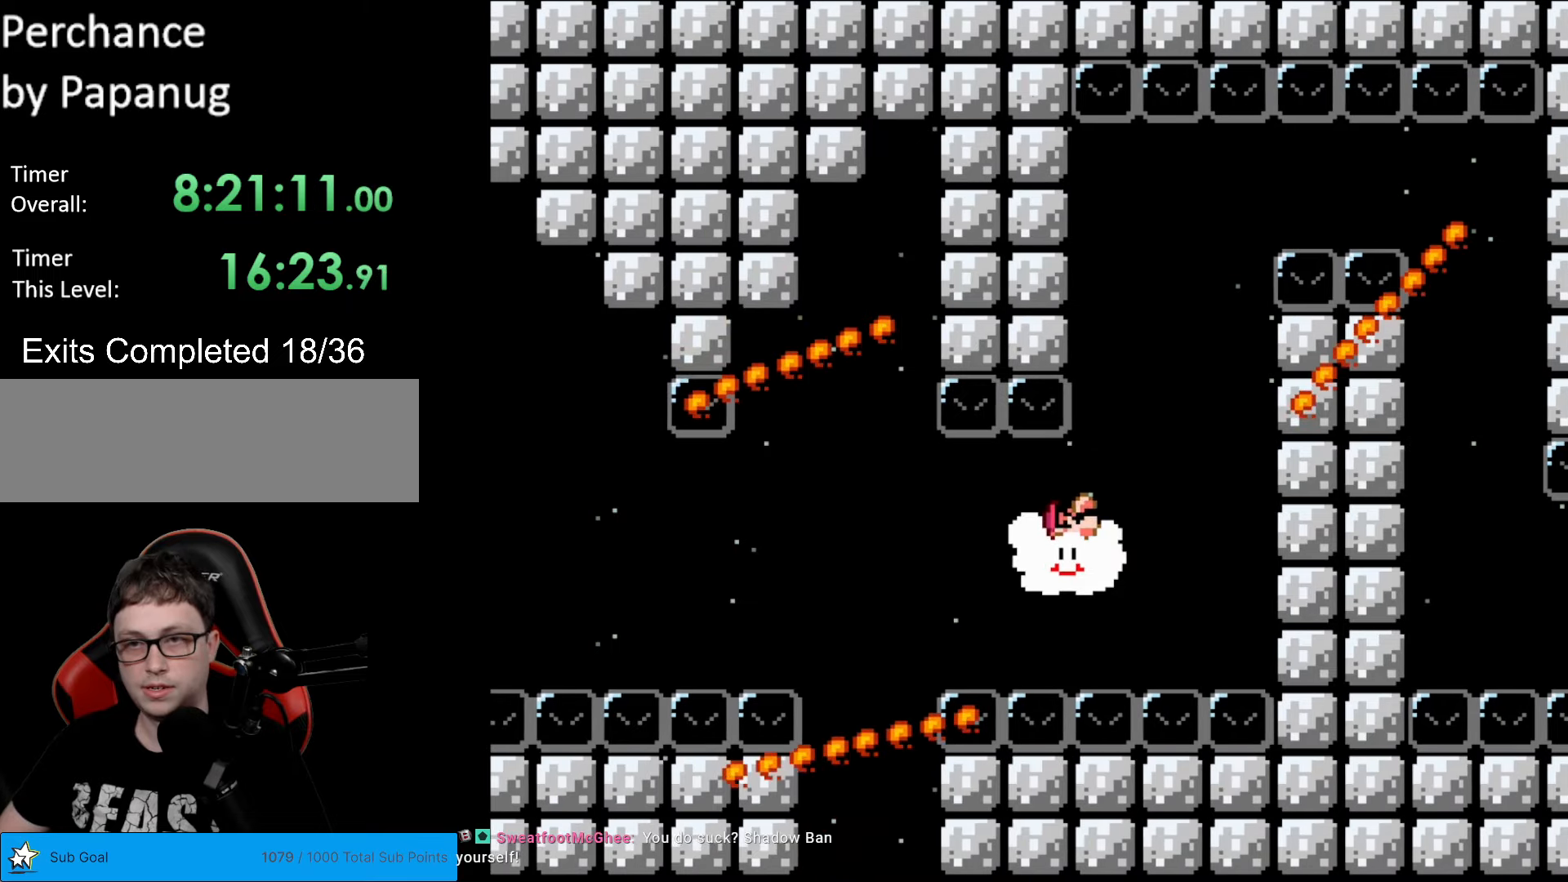
{"buttons": ["Y", "DPAD_UP"], "events": [[140, "DPAD_RIGHT", "up"]]}
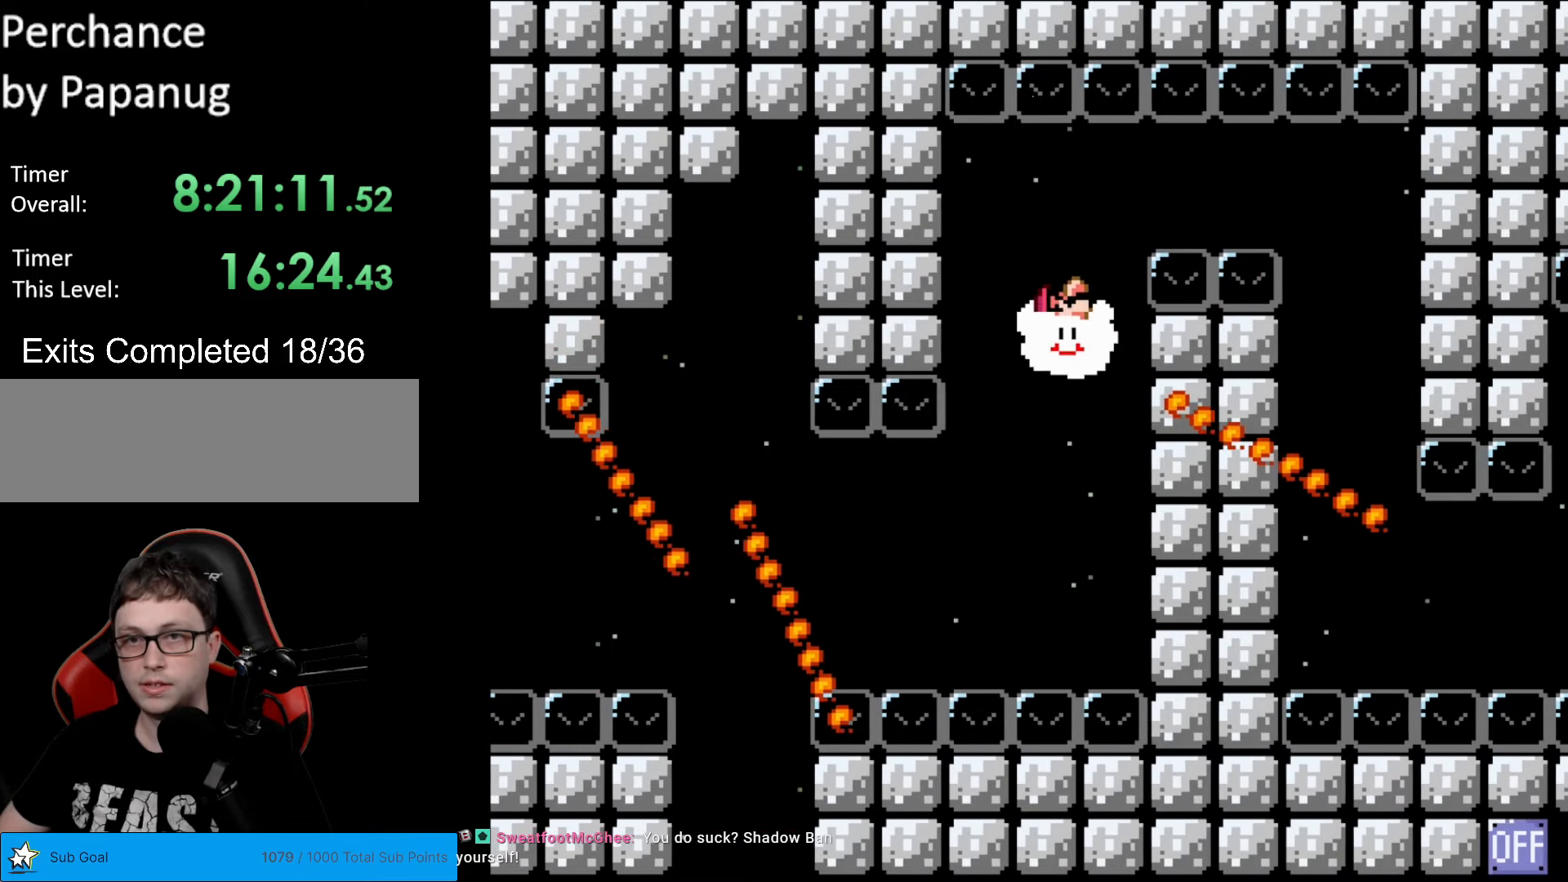
{"buttons": ["Y", "DPAD_RIGHT"], "events": [[139, "DPAD_RIGHT", "down"], [192, "DPAD_UP", "up"]]}
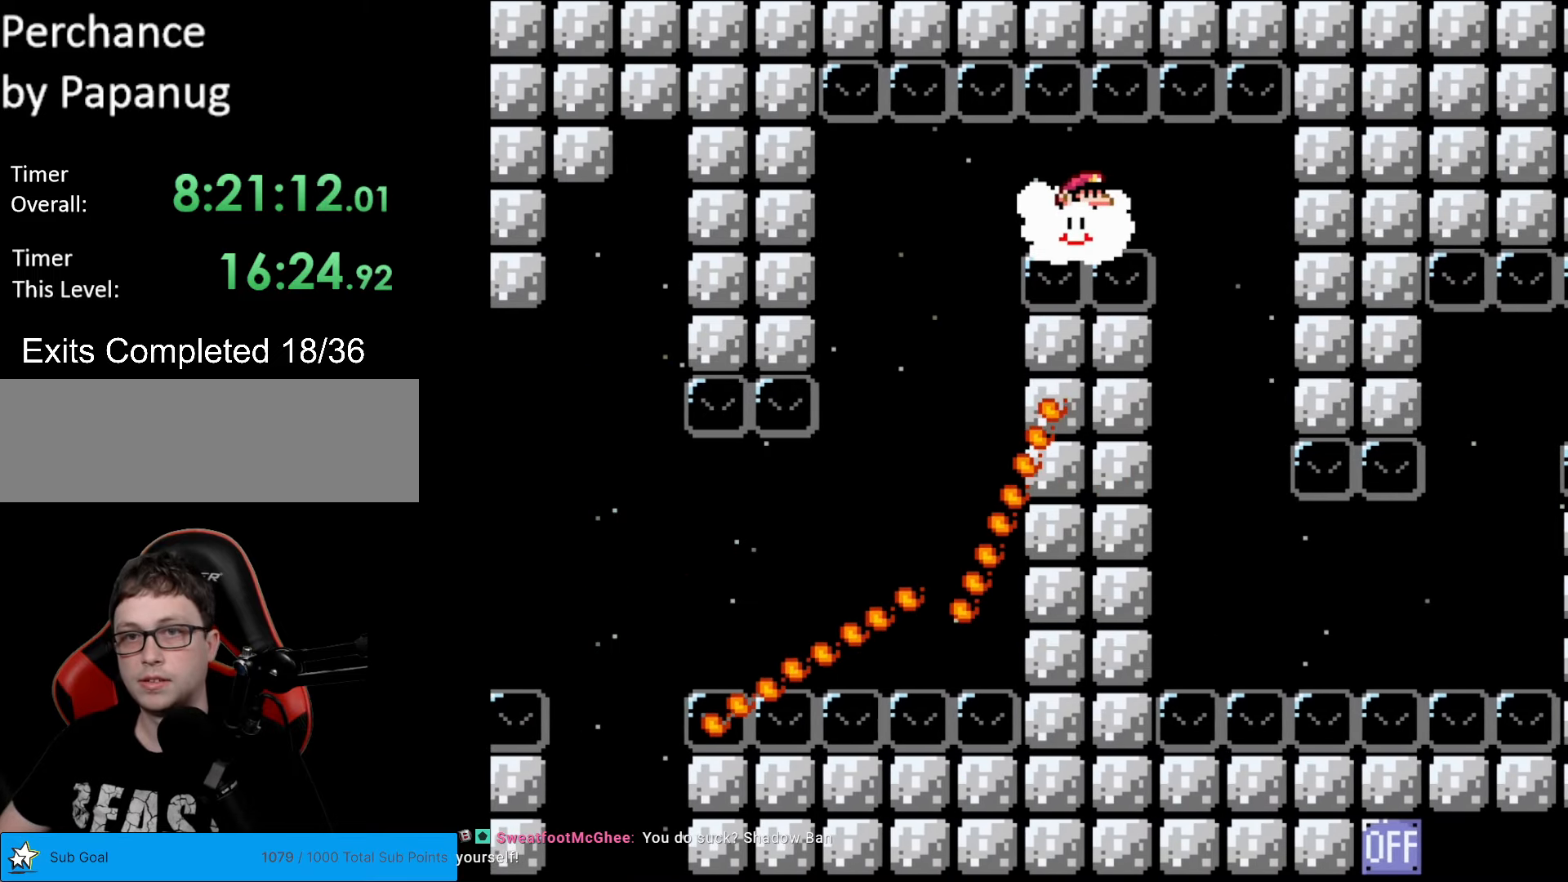
{"buttons": ["Y", "DPAD_DOWN", "DPAD_LEFT"], "events": [[192, "DPAD_DOWN", "down"], [192, "DPAD_RIGHT", "up"], [332, "DPAD_LEFT", "down"]]}
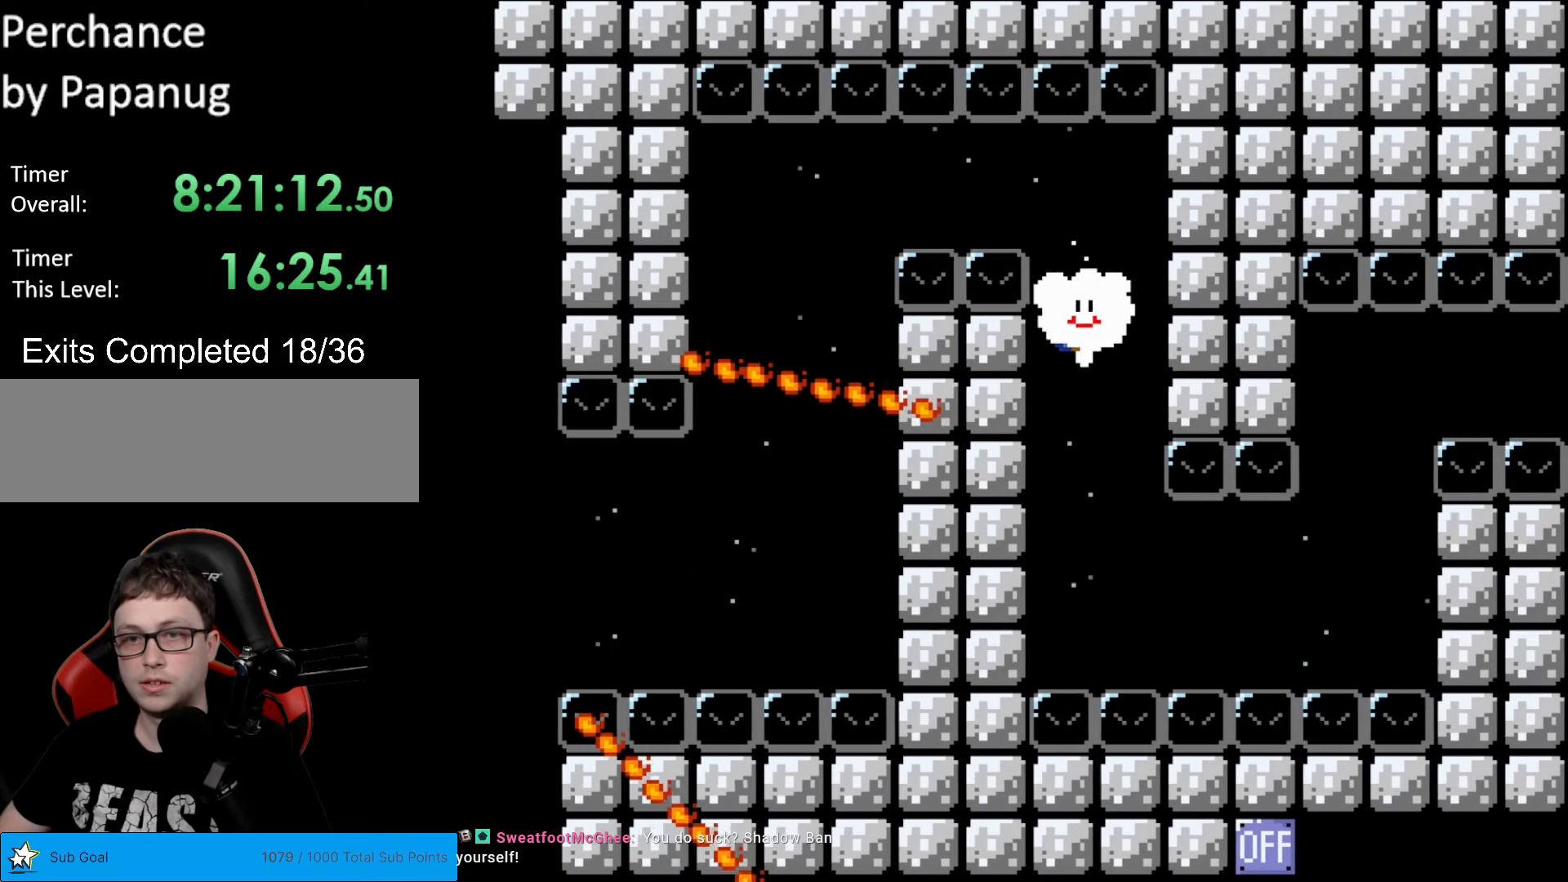
{"buttons": ["Y", "DPAD_RIGHT"], "events": [[52, "DPAD_LEFT", "up"], [402, "DPAD_RIGHT", "down"], [454, "DPAD_DOWN", "up"]]}
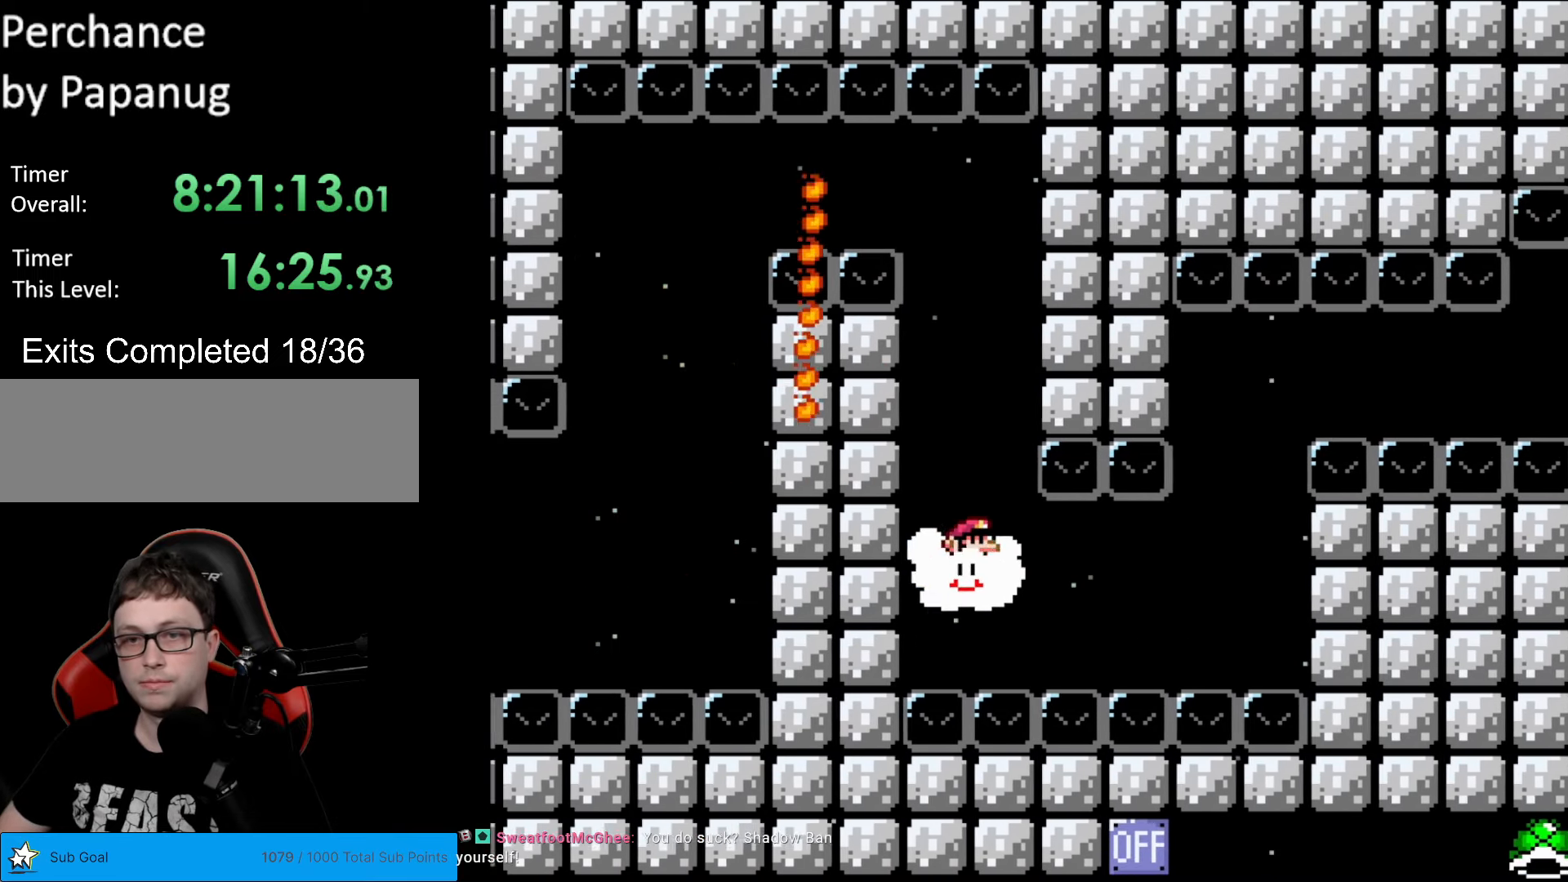
{"buttons": ["Y", "DPAD_UP"], "events": [[437, "DPAD_RIGHT", "up"], [437, "DPAD_UP", "down"]]}